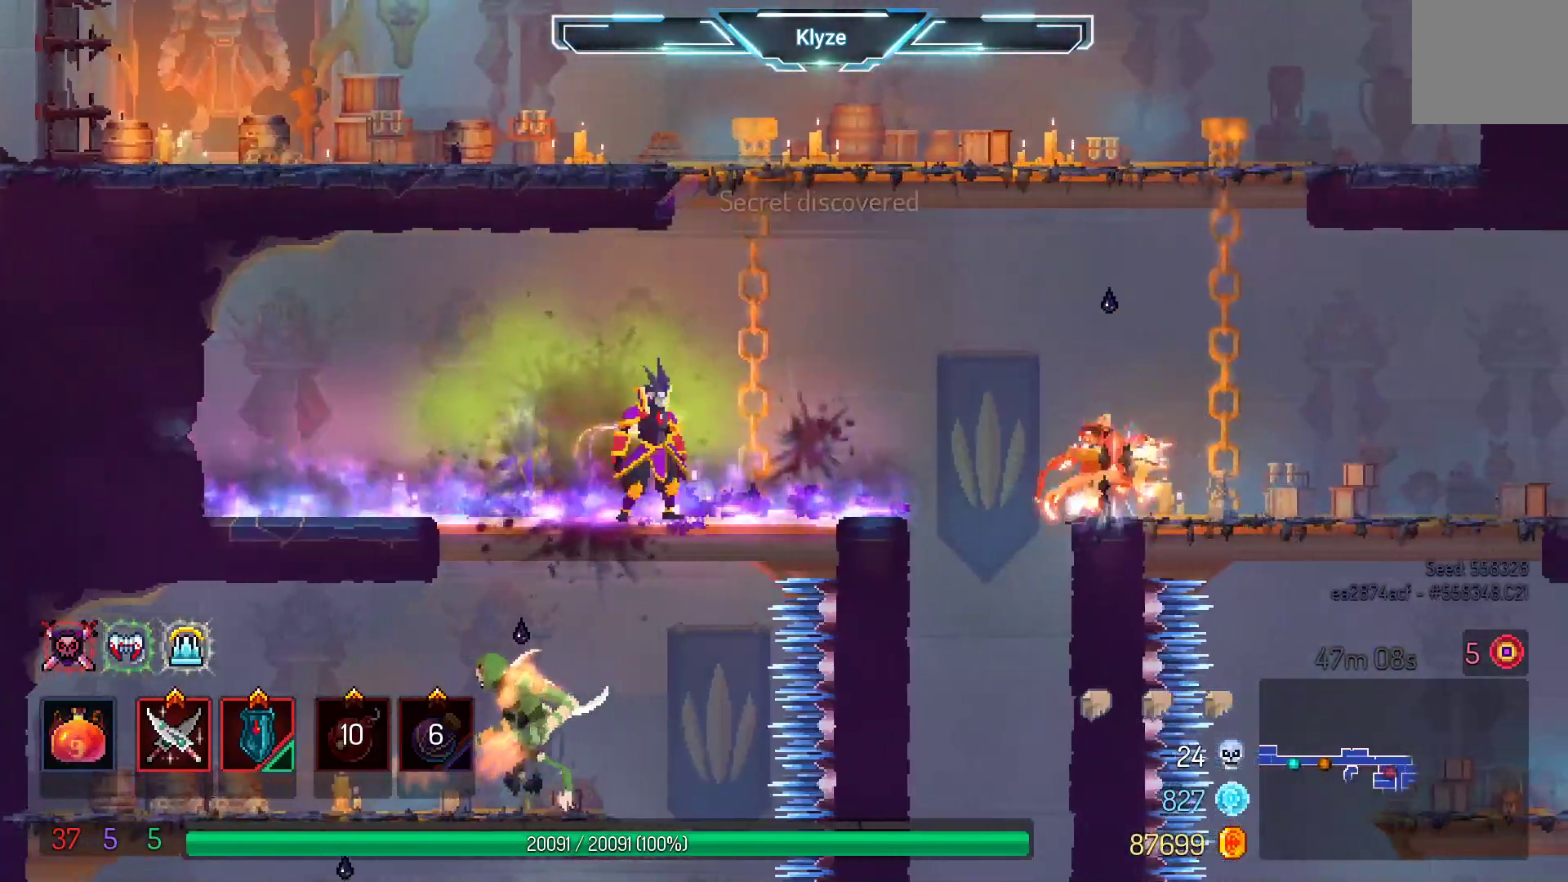
Gameplay with a controller (Xbox layout); each line is a JSON object with the inputs held at the frame after it (dt_ms = milliseconds from this image to that frame). "events" lists button and stick changes between this image and that frame as [ms after this image, input, new state], when the widget could be followed in between. Not read: L3 R3.
{"dt_ms": 500, "buttons": [], "left_stick": "center", "right_stick": "center", "events": []}
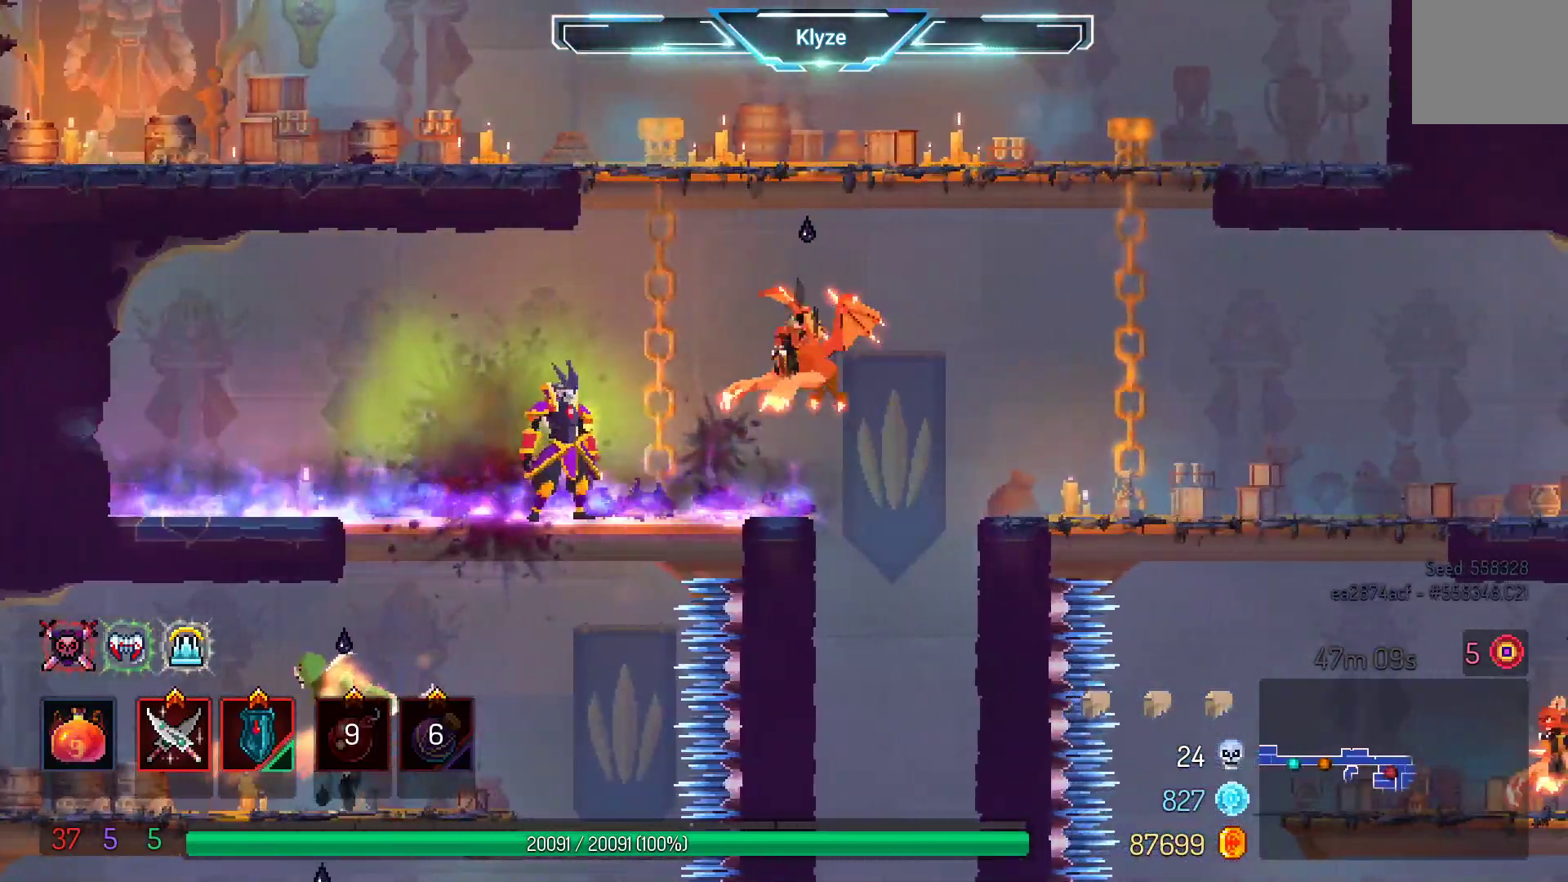
{"dt_ms": 500, "buttons": ["B", "DPAD_RIGHT"], "left_stick": "center", "right_stick": "center", "events": [[283, "DPAD_RIGHT", "down"], [350, "B", "down"]]}
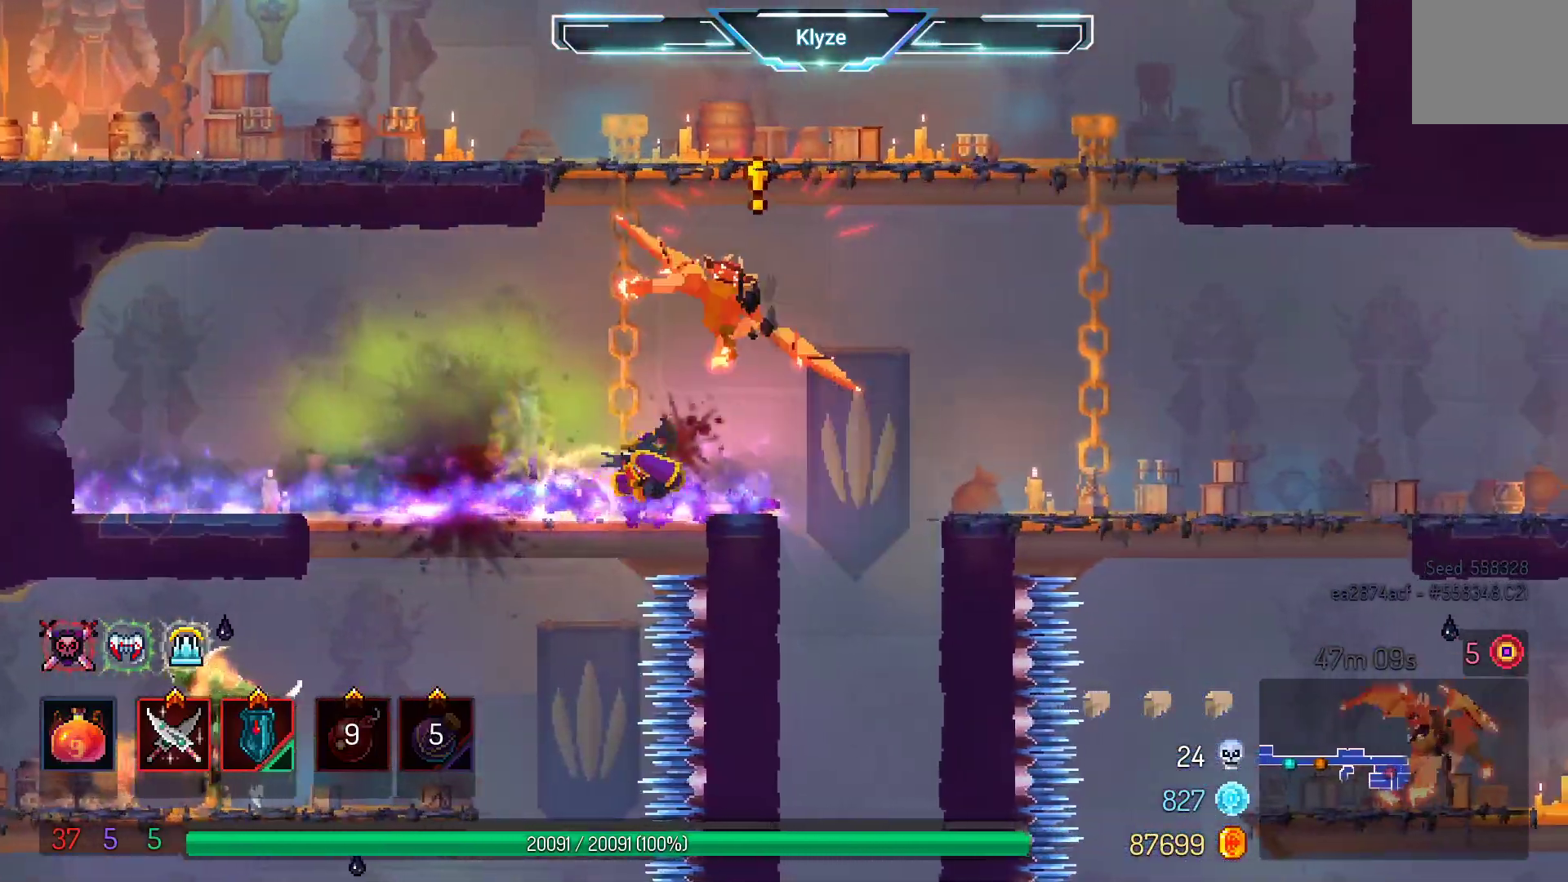
{"dt_ms": 500, "buttons": ["DPAD_LEFT"], "left_stick": "center", "right_stick": "center", "events": [[50, "B", "up"], [200, "A", "down"], [267, "DPAD_RIGHT", "up"], [300, "DPAD_LEFT", "down"], [367, "A", "up"]]}
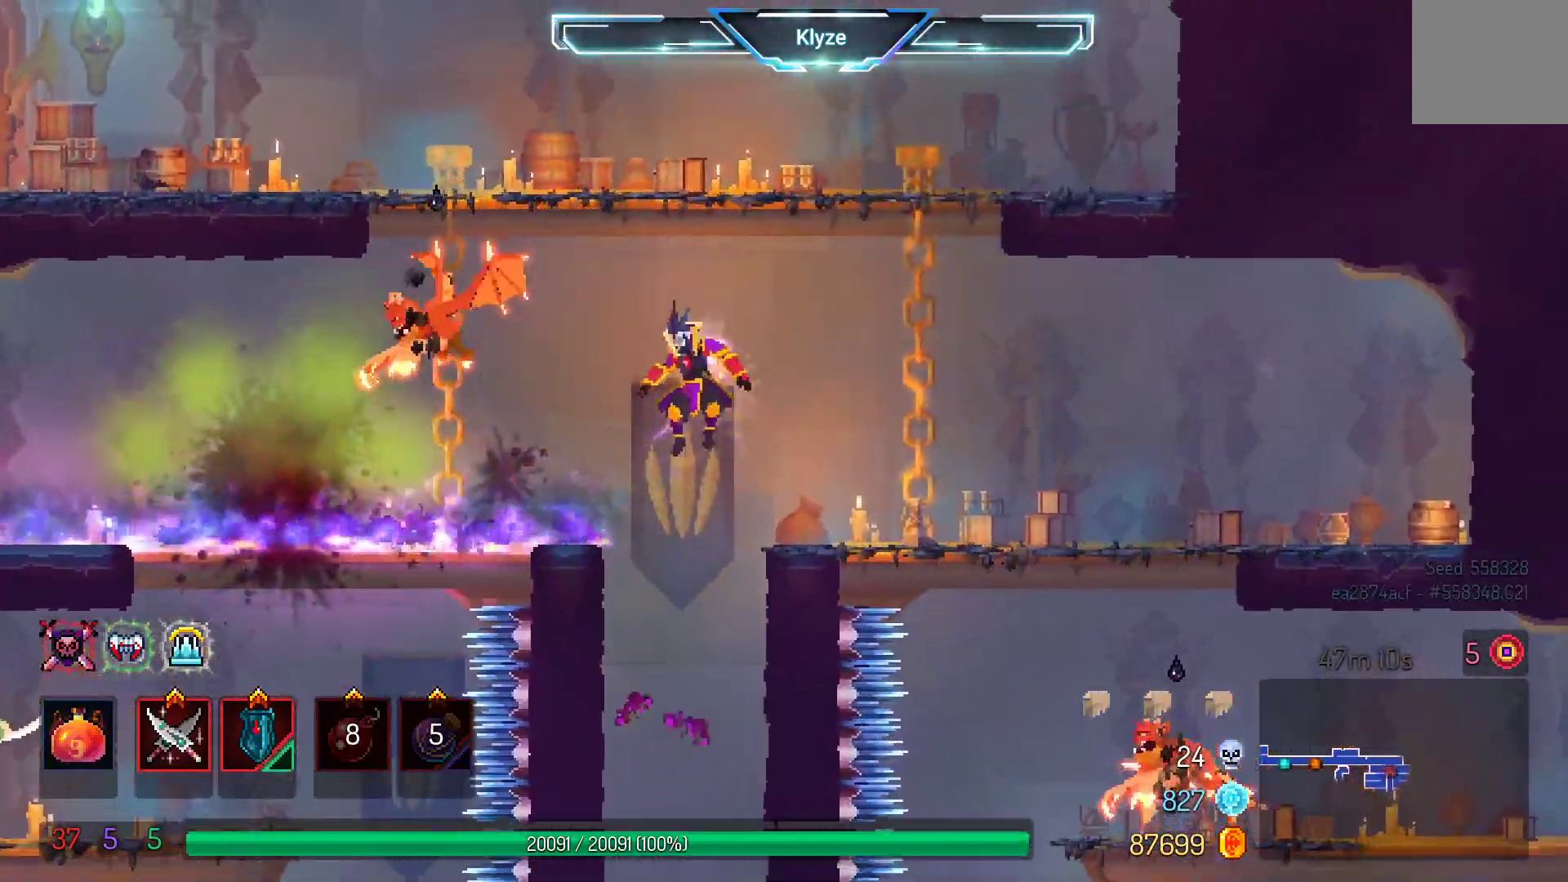
{"dt_ms": 500, "buttons": ["DPAD_LEFT"], "left_stick": "center", "right_stick": "center", "events": [[317, "DPAD_LEFT", "up"], [367, "DPAD_LEFT", "down"]]}
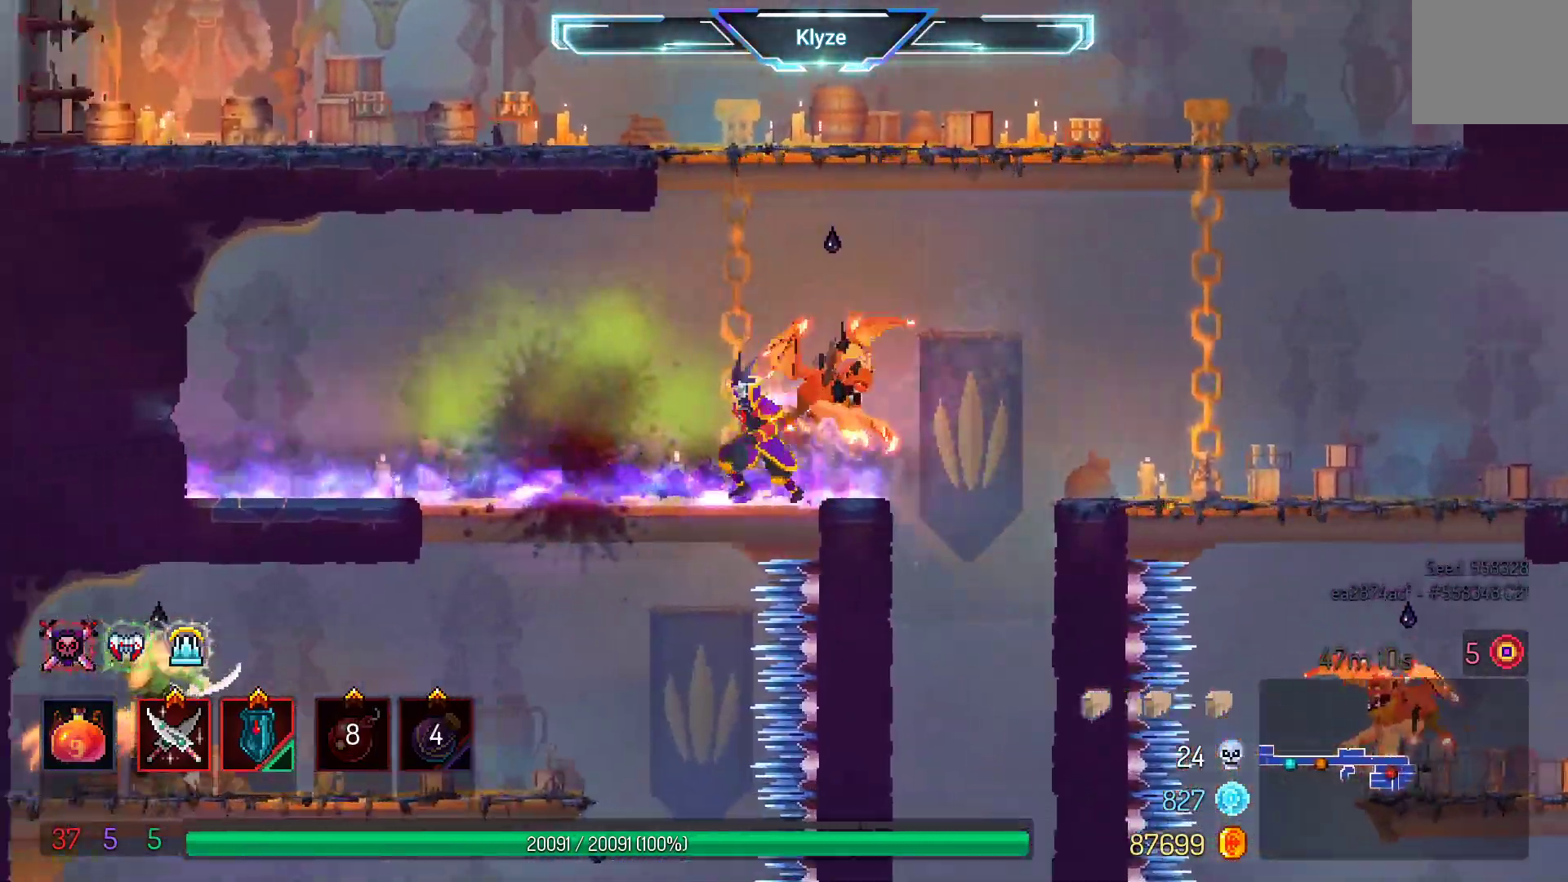
{"dt_ms": 500, "buttons": ["DPAD_LEFT"], "left_stick": "center", "right_stick": "center", "events": [[50, "B", "down"], [283, "B", "up"]]}
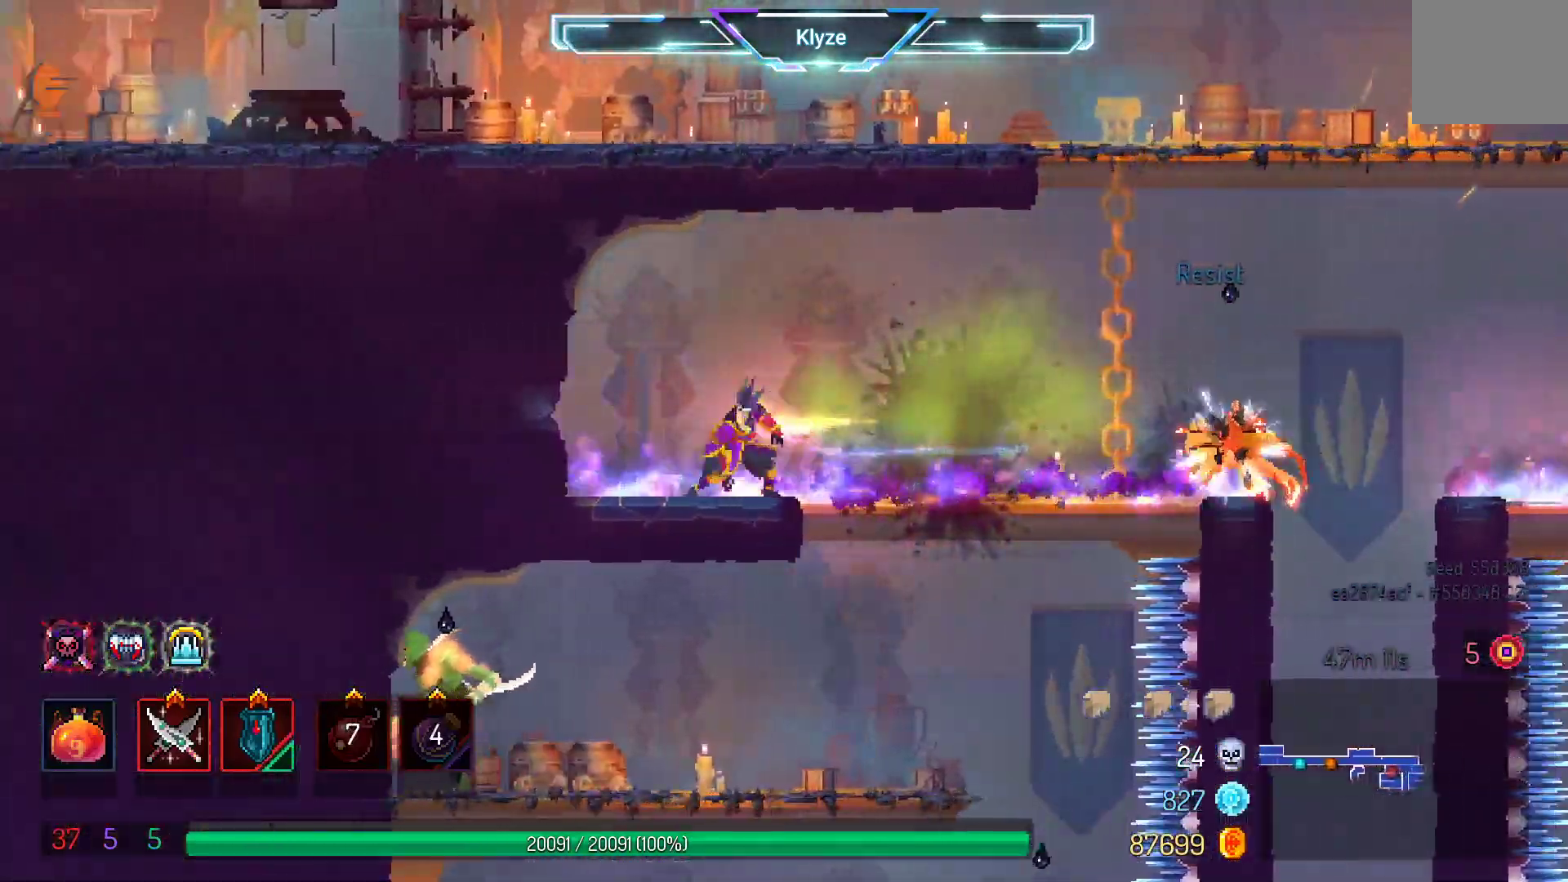
{"dt_ms": 500, "buttons": [], "left_stick": "center", "right_stick": "center", "events": [[233, "DPAD_LEFT", "up"]]}
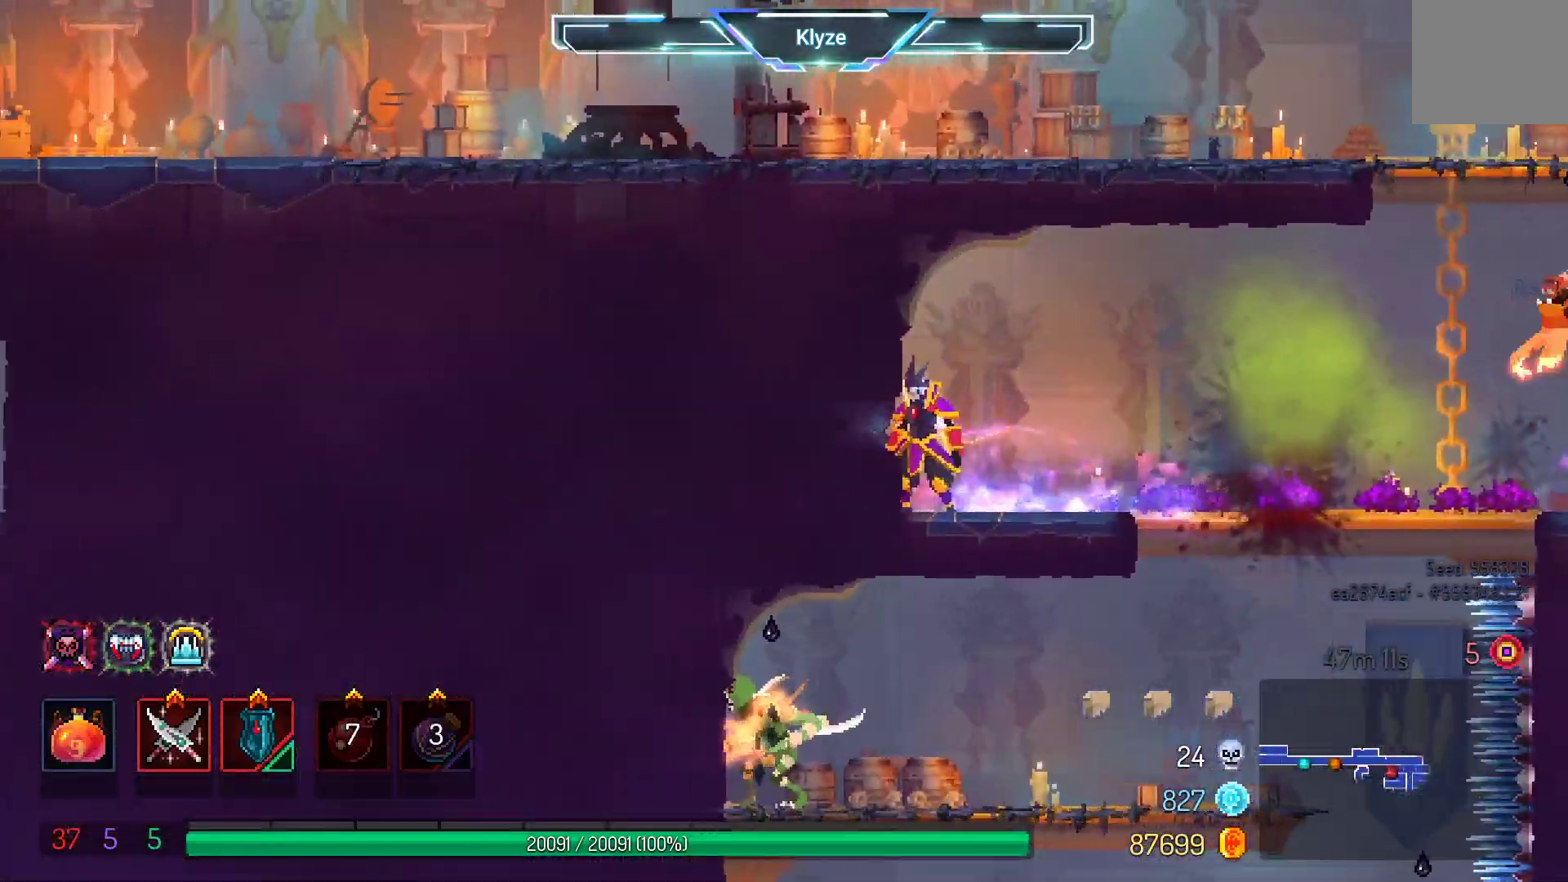
{"dt_ms": 500, "buttons": ["Y"], "left_stick": "center", "right_stick": "center", "events": [[133, "DPAD_RIGHT", "down"], [367, "DPAD_RIGHT", "up"], [483, "Y", "down"]]}
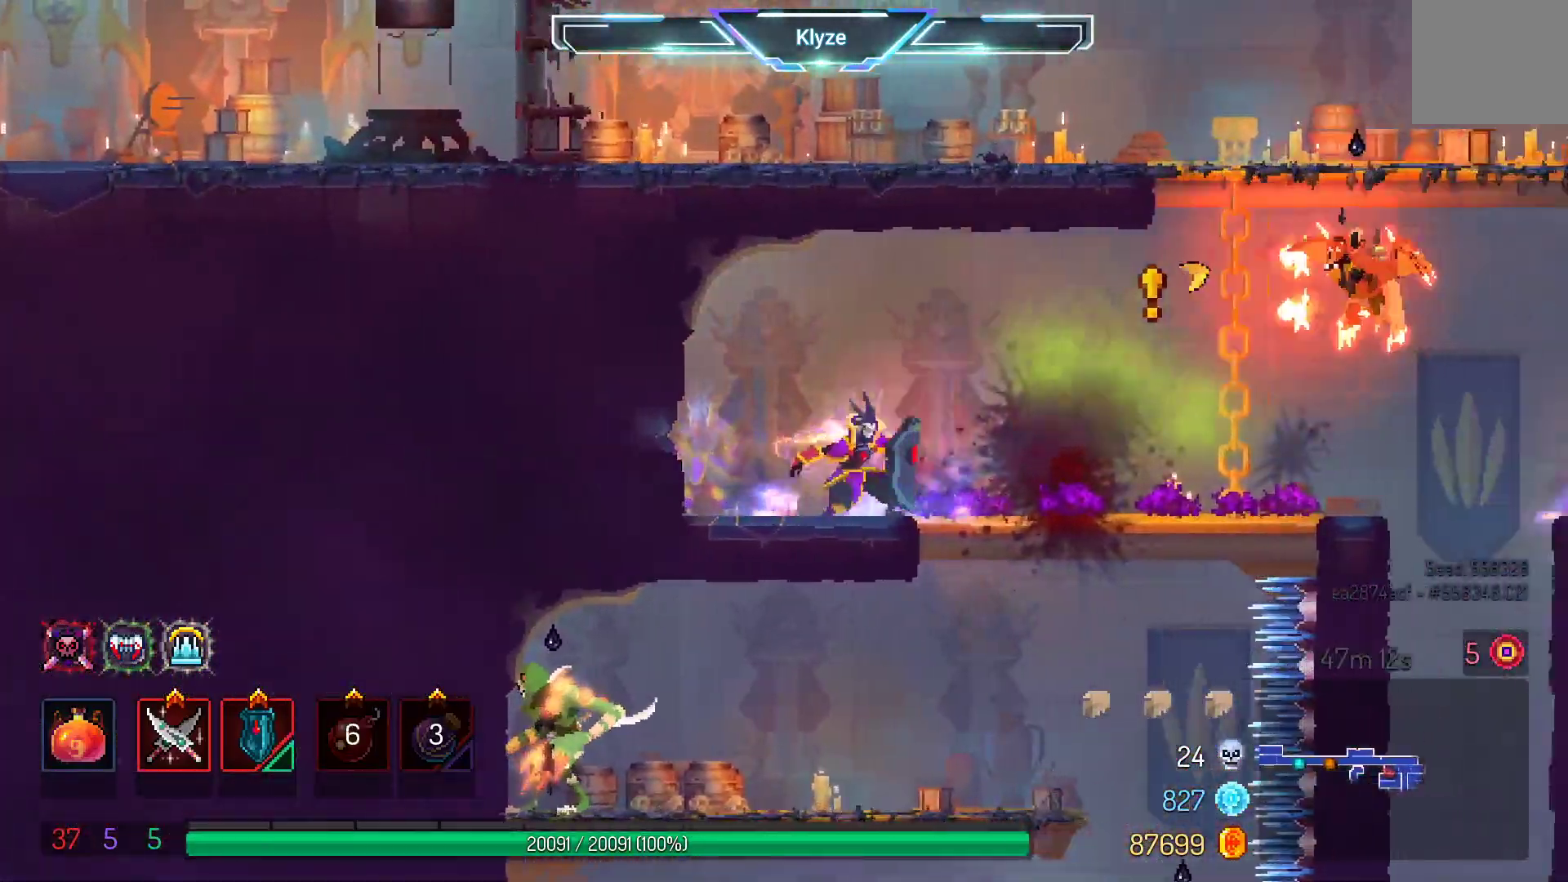
{"dt_ms": 500, "buttons": ["B", "DPAD_RIGHT"], "left_stick": "center", "right_stick": "center", "events": [[217, "Y", "up"], [317, "DPAD_RIGHT", "down"], [417, "B", "down"]]}
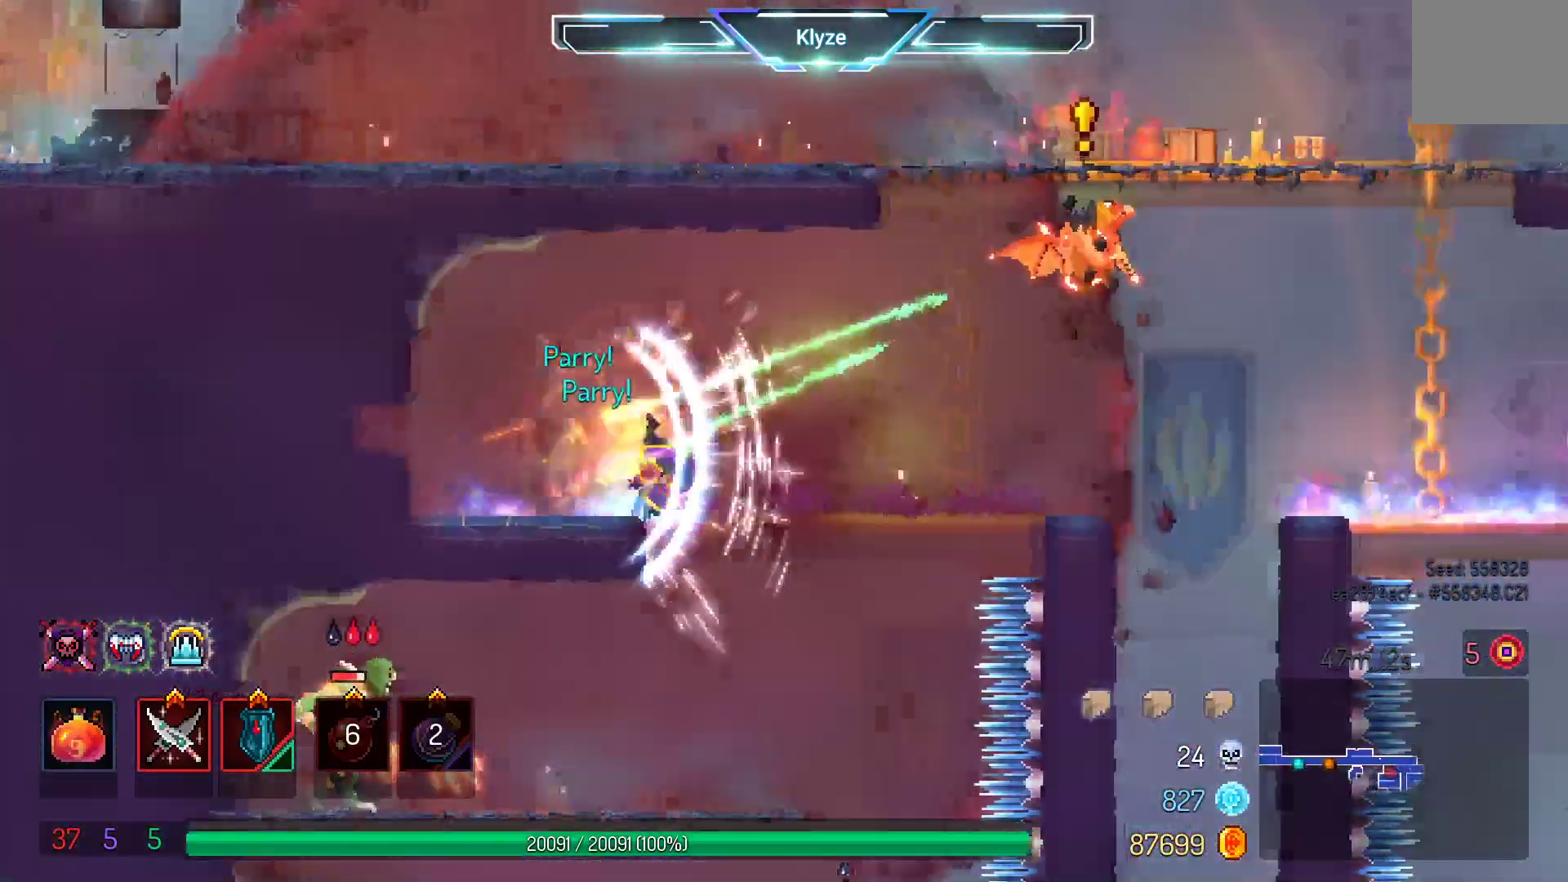
{"dt_ms": 500, "buttons": ["DPAD_RIGHT"], "left_stick": "center", "right_stick": "center", "events": [[67, "B", "up"], [167, "B", "down"], [300, "B", "up"]]}
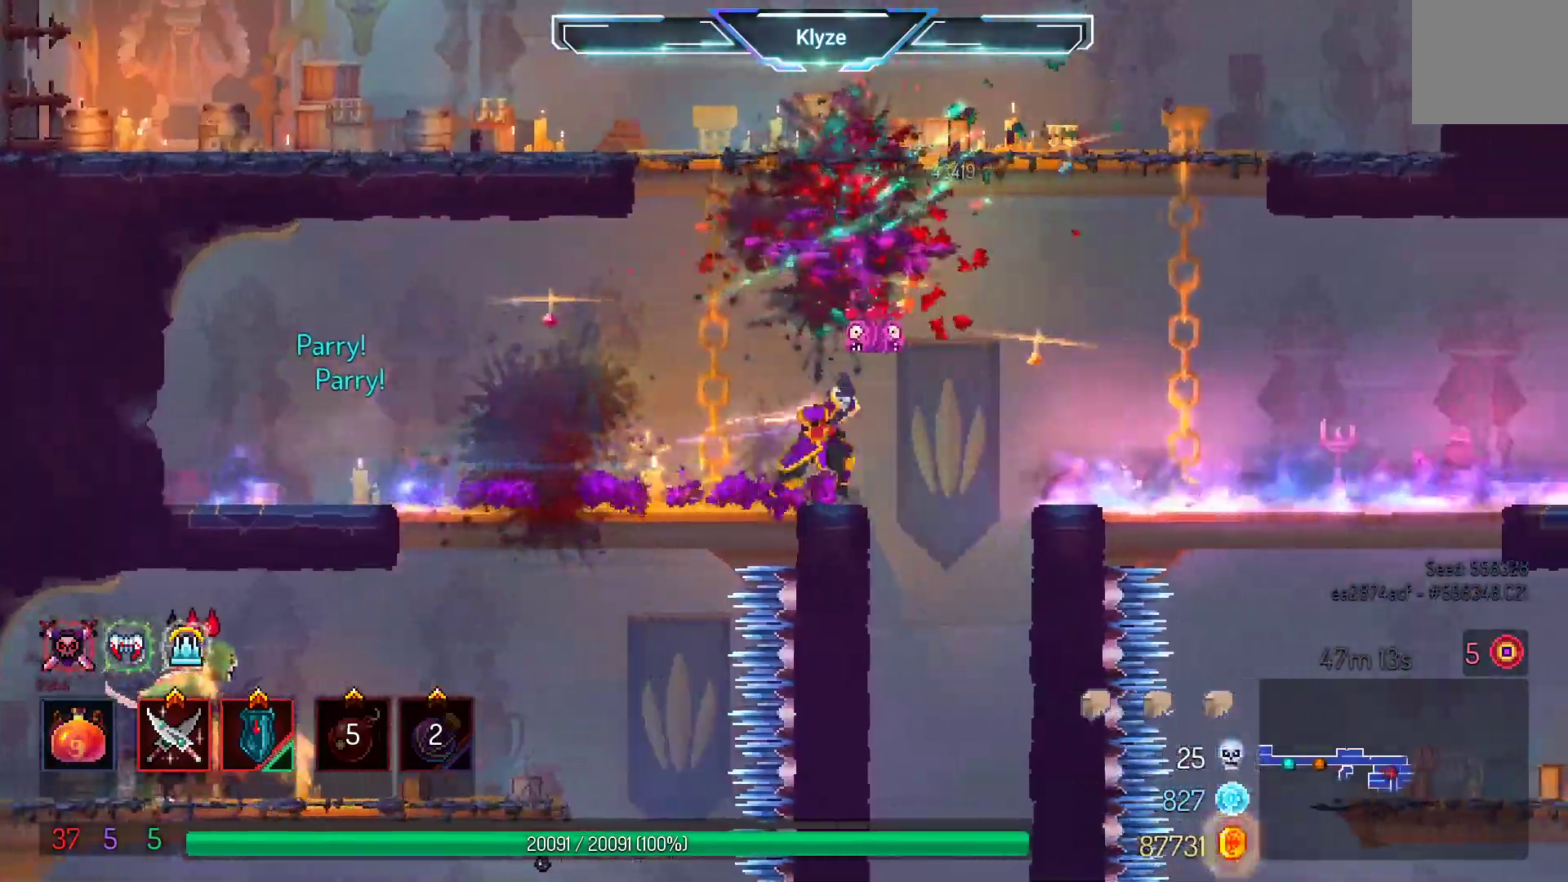
{"dt_ms": 500, "buttons": ["DPAD_RIGHT"], "left_stick": "center", "right_stick": "center", "events": [[50, "A", "down"], [233, "A", "up"]]}
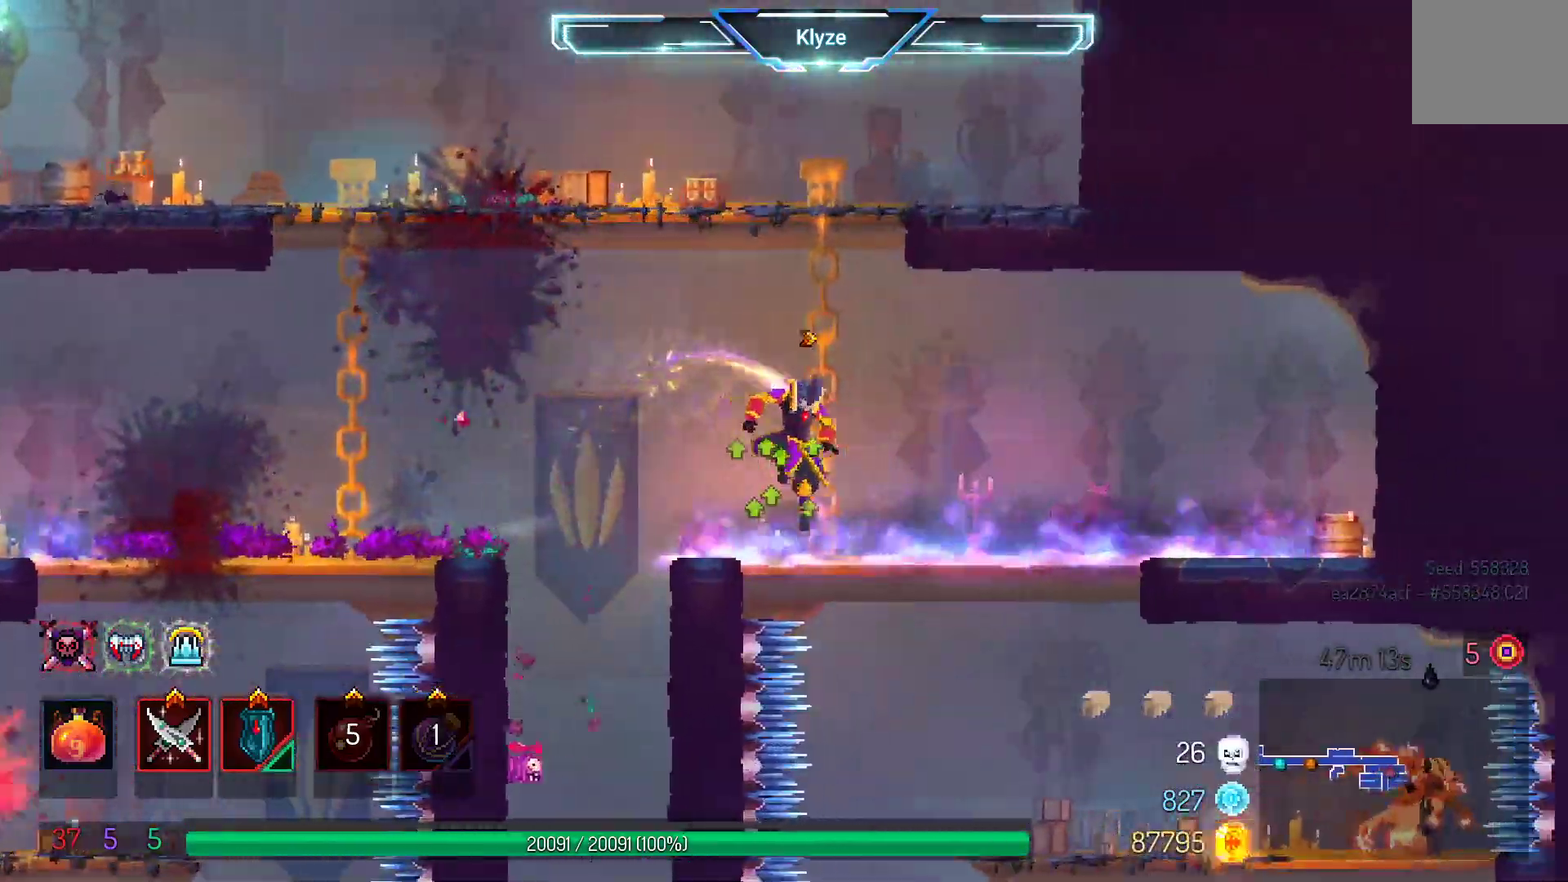
{"dt_ms": 500, "buttons": ["A", "DPAD_DOWN", "DPAD_RIGHT"], "left_stick": "center", "right_stick": "center", "events": [[233, "A", "down"], [267, "DPAD_DOWN", "down"], [400, "A", "up"], [483, "A", "down"]]}
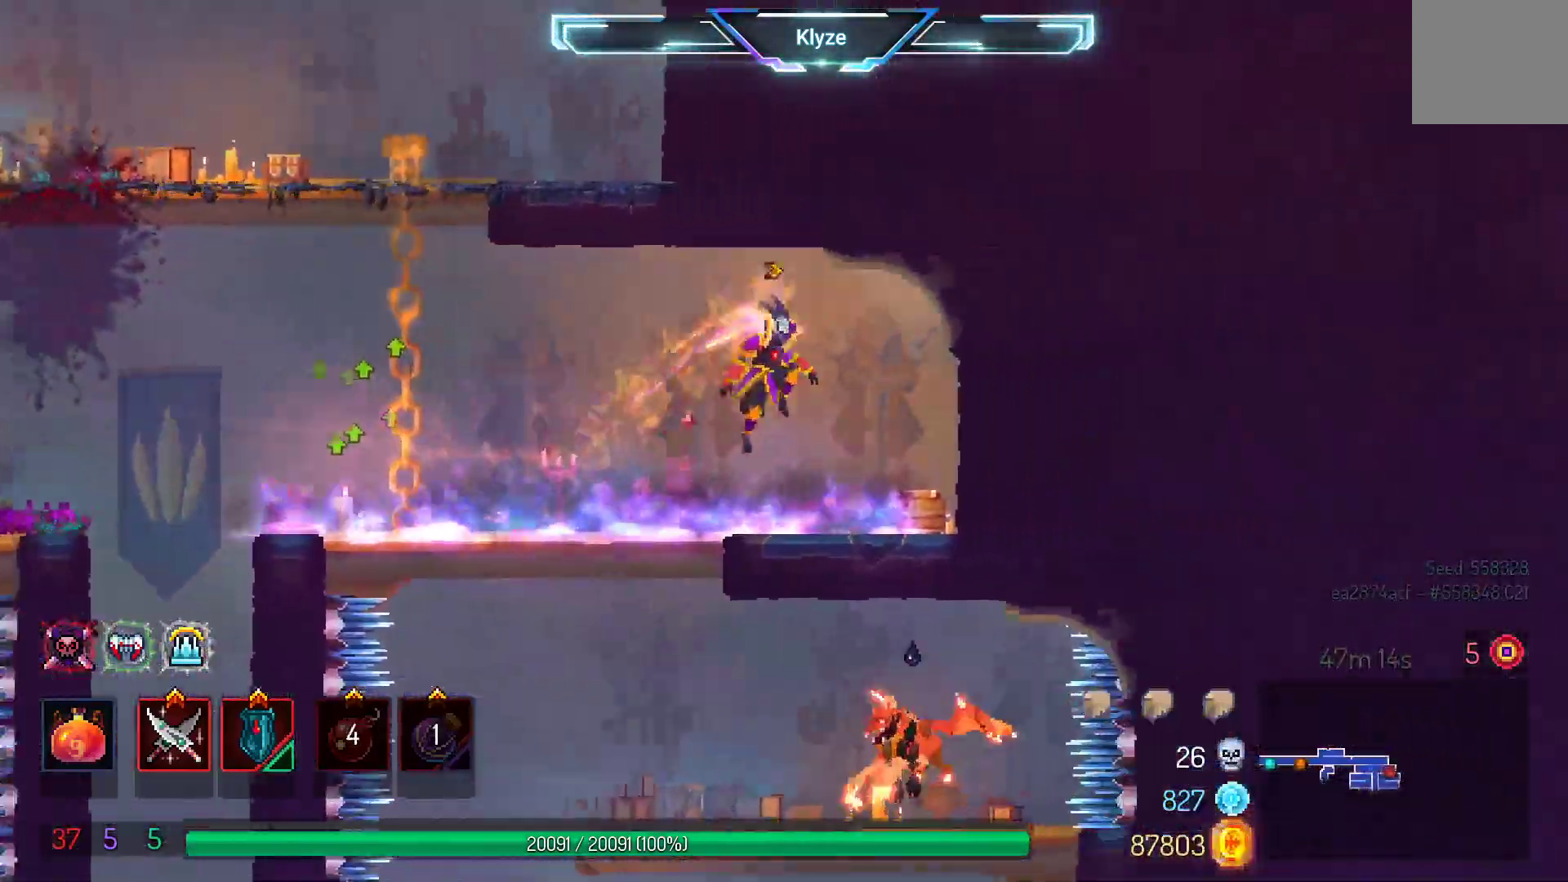
{"dt_ms": 500, "buttons": ["DPAD_LEFT"], "left_stick": "center", "right_stick": "center", "events": [[283, "DPAD_RIGHT", "up"], [333, "DPAD_DOWN", "up"], [350, "A", "up"], [417, "DPAD_LEFT", "down"]]}
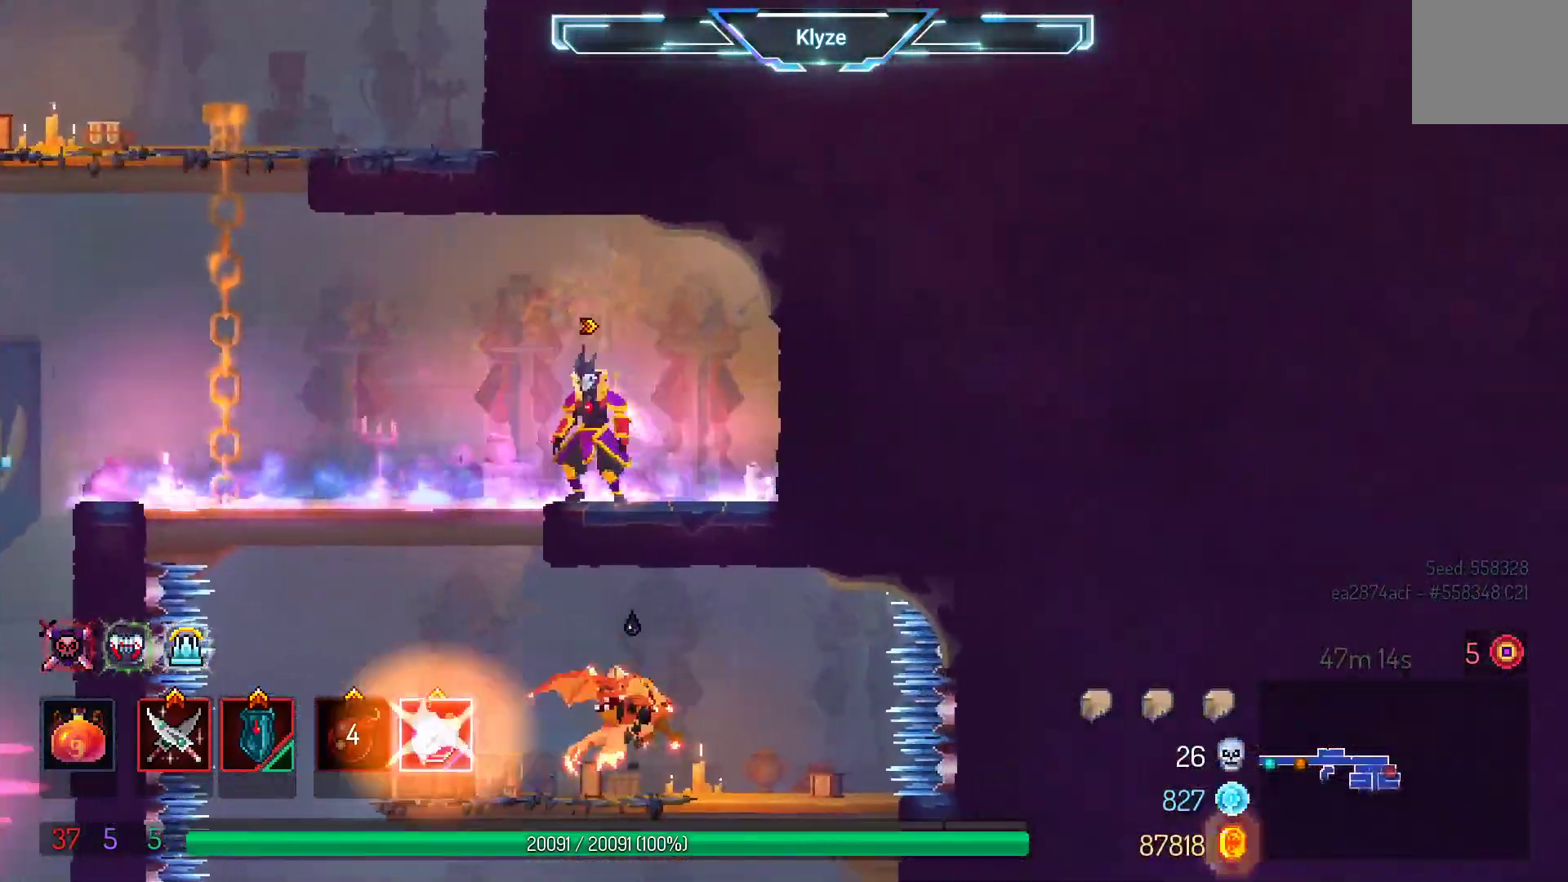
{"dt_ms": 500, "buttons": ["A", "DPAD_DOWN"], "left_stick": "center", "right_stick": "center", "events": [[17, "A", "down"], [83, "DPAD_DOWN", "down"], [133, "DPAD_LEFT", "up"], [167, "A", "up"], [267, "A", "down"]]}
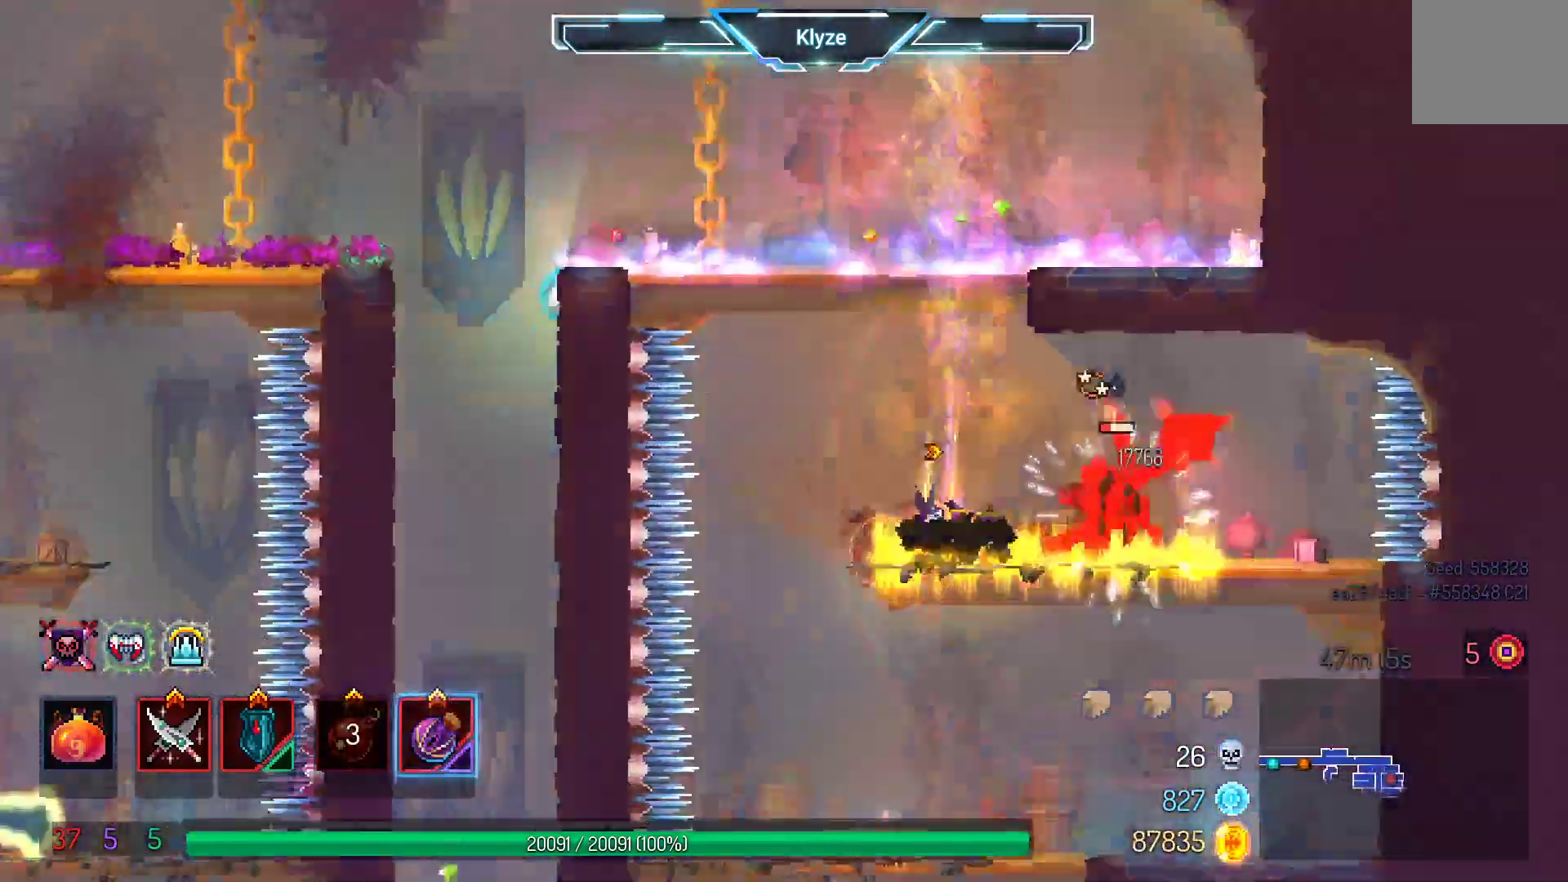
{"dt_ms": 500, "buttons": ["X"], "left_stick": "center", "right_stick": "center", "events": [[83, "DPAD_DOWN", "up"], [233, "A", "up"], [267, "DPAD_RIGHT", "down"], [417, "X", "down"], [500, "DPAD_RIGHT", "up"]]}
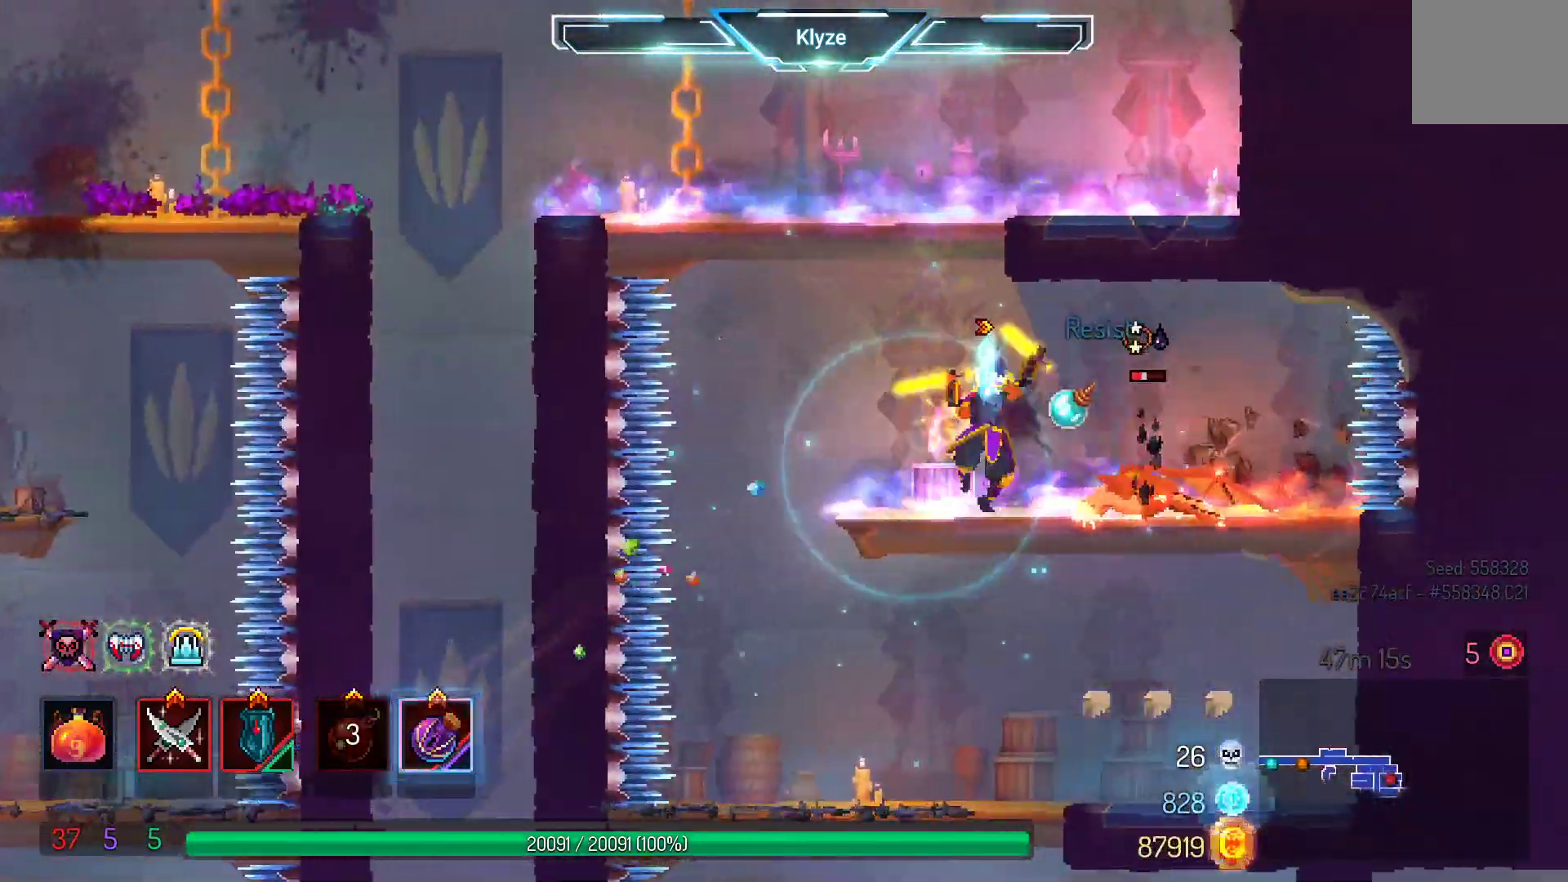
{"dt_ms": 500, "buttons": ["DPAD_DOWN"], "left_stick": "center", "right_stick": "center", "events": [[50, "X", "up"], [333, "DPAD_LEFT", "down"], [350, "A", "down"], [383, "DPAD_DOWN", "down"], [417, "DPAD_LEFT", "up"], [500, "A", "up"]]}
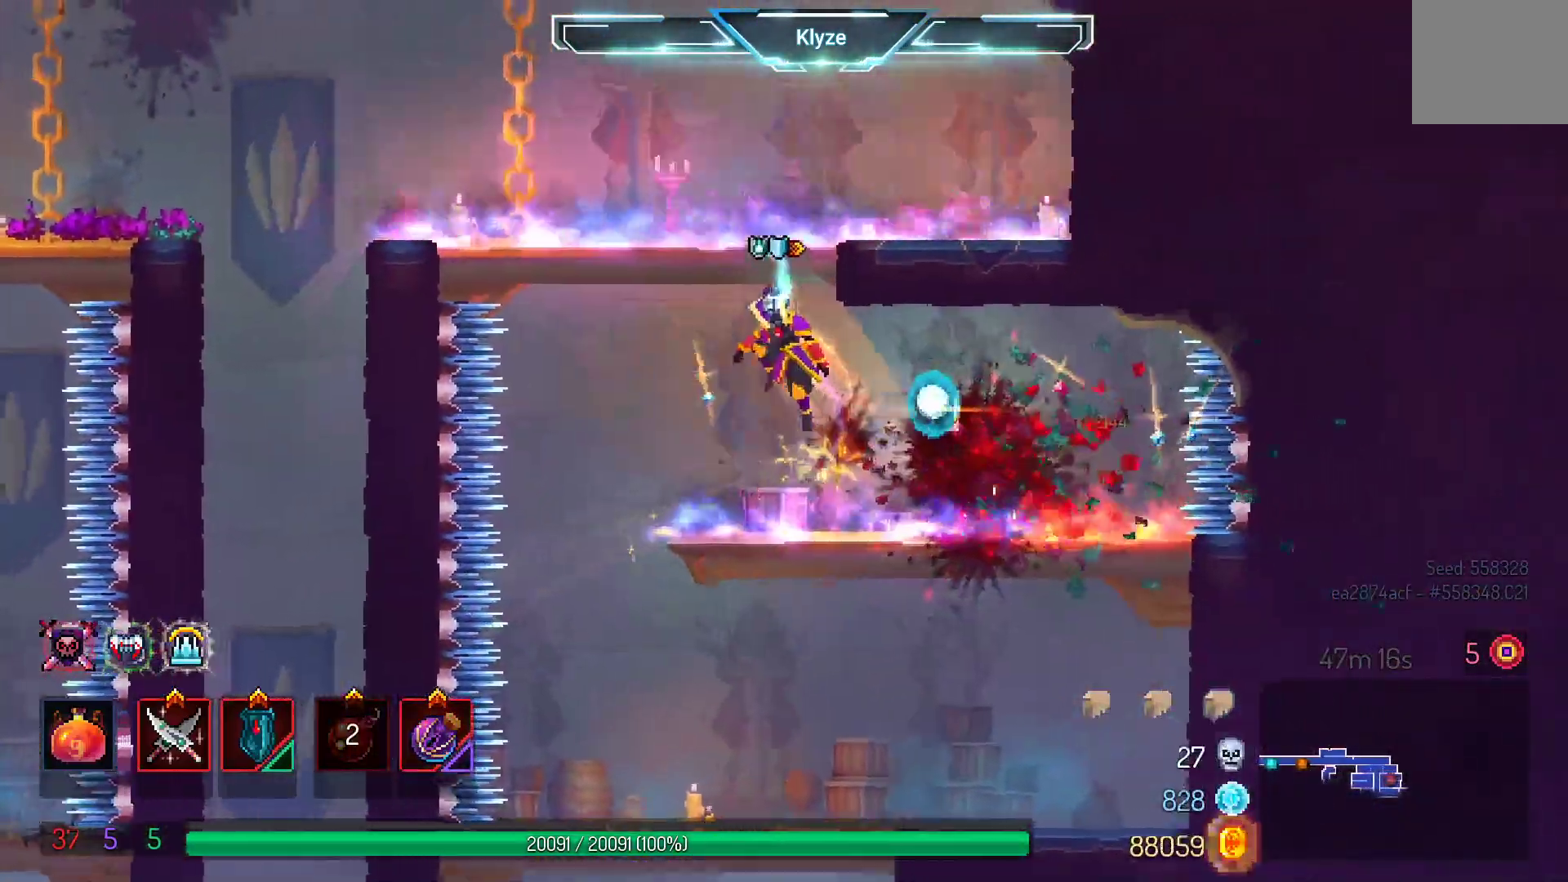
{"dt_ms": 500, "buttons": [], "left_stick": "center", "right_stick": "center", "events": [[100, "A", "down"], [417, "DPAD_DOWN", "up"], [500, "A", "up"]]}
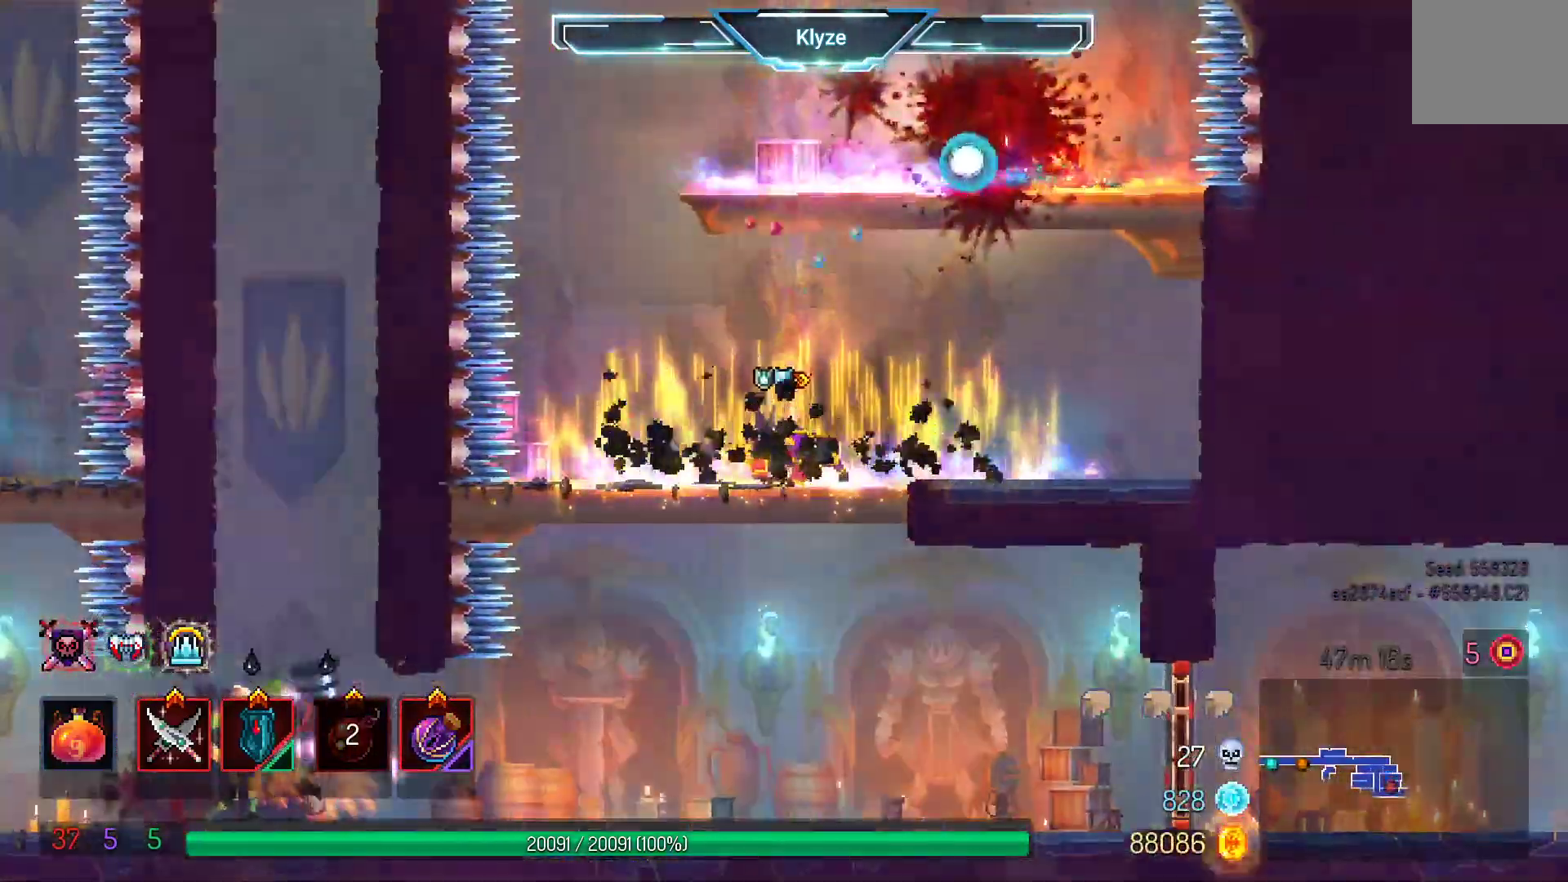
{"dt_ms": 500, "buttons": ["A", "DPAD_DOWN"], "left_stick": "center", "right_stick": "center", "events": [[167, "DPAD_LEFT", "down"], [200, "A", "down"], [300, "DPAD_DOWN", "down"], [350, "A", "up"], [383, "DPAD_LEFT", "up"], [417, "A", "down"]]}
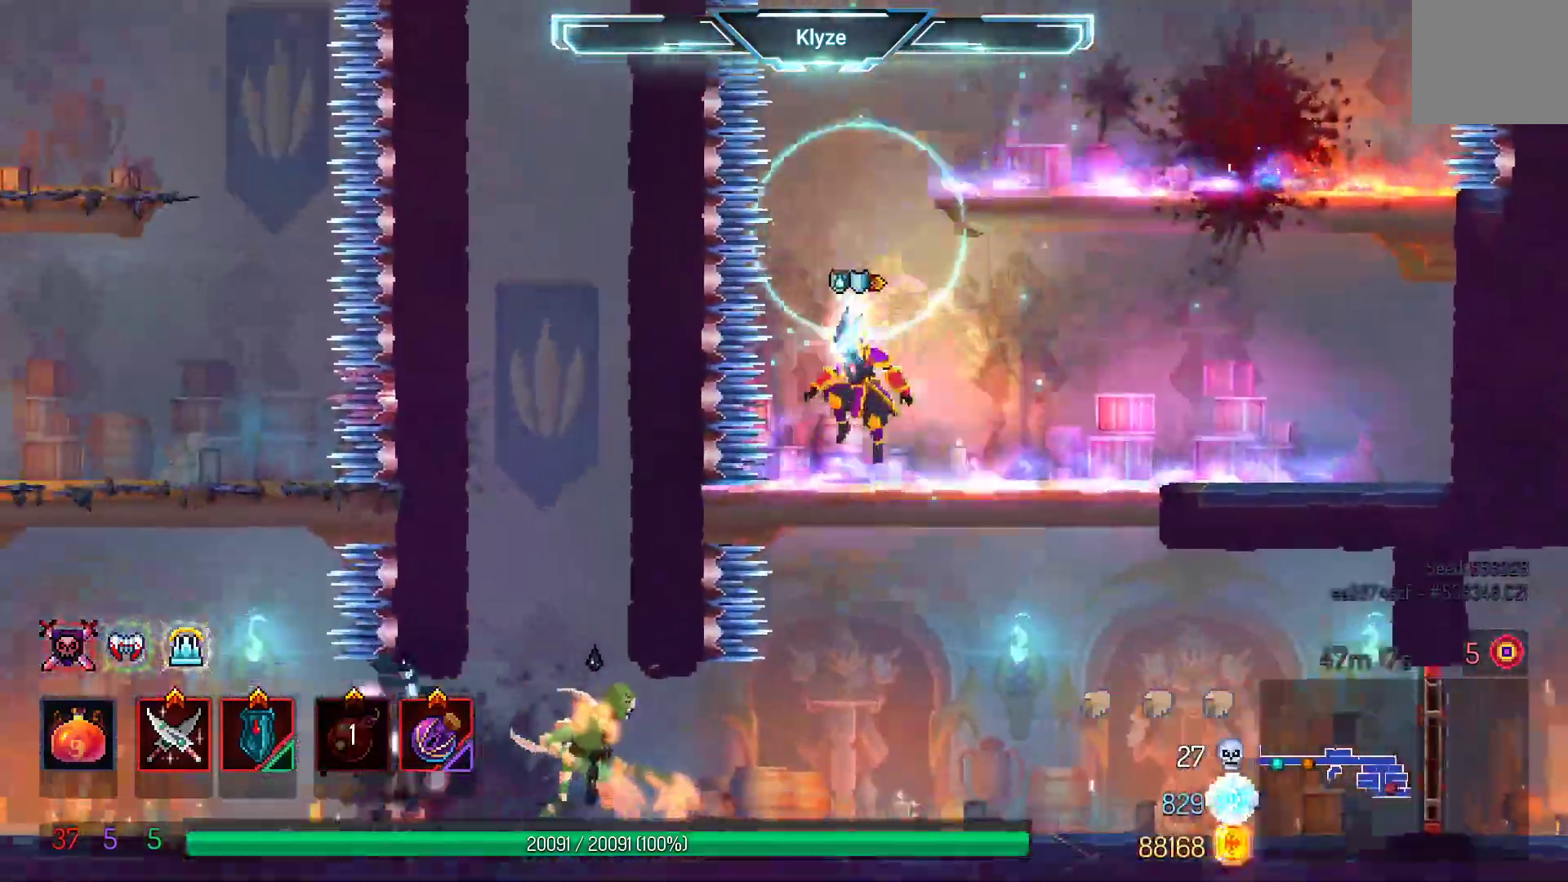
{"dt_ms": 500, "buttons": ["DPAD_LEFT"], "left_stick": "center", "right_stick": "center"}
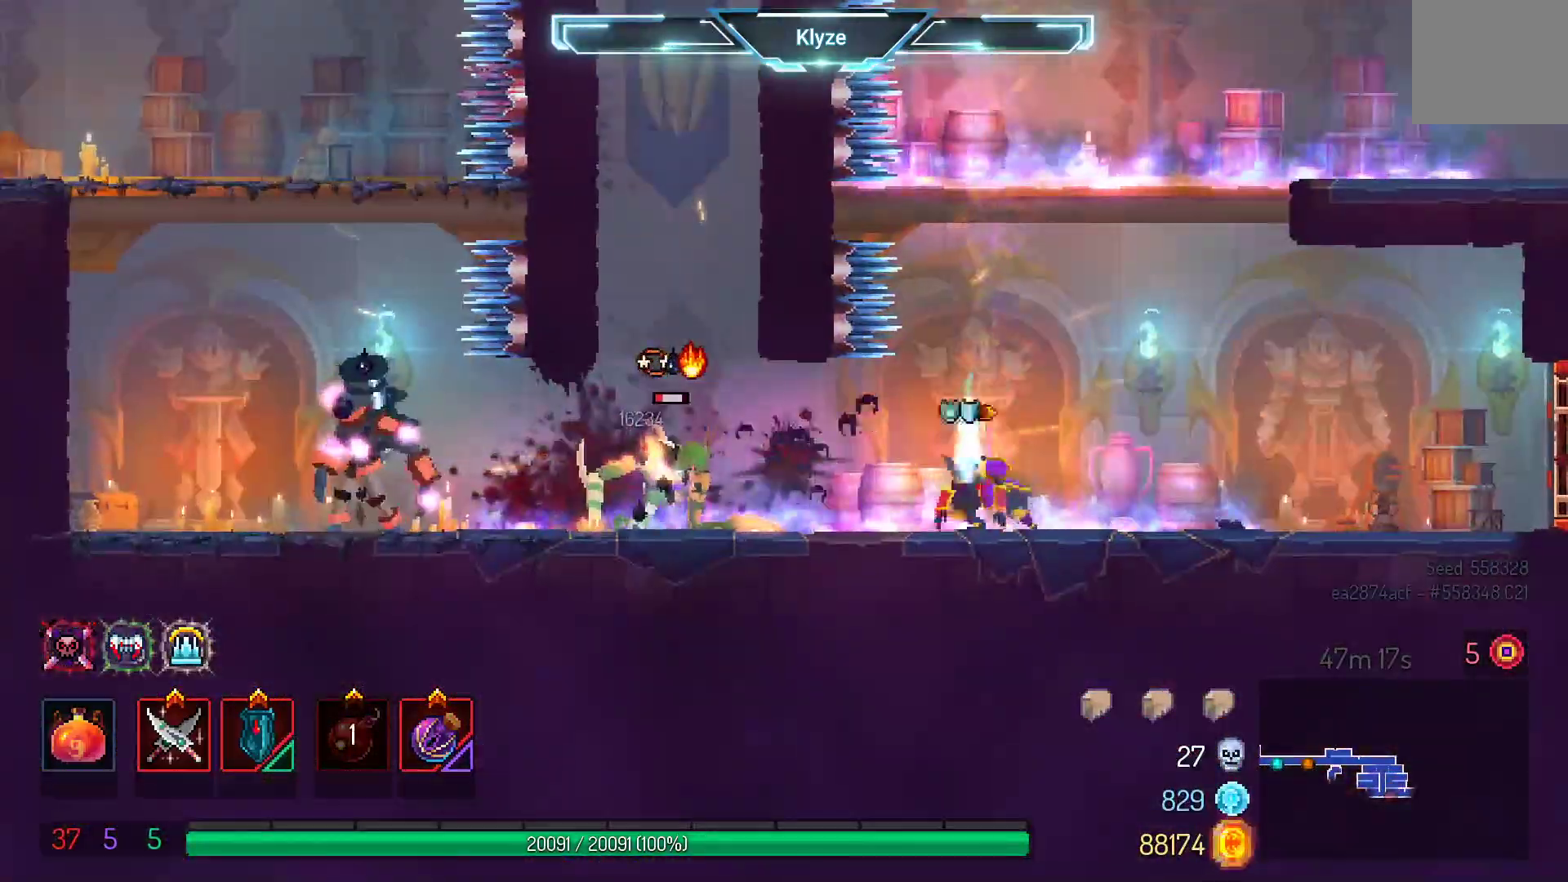
{"dt_ms": 1000, "buttons": ["DPAD_LEFT"], "left_stick": "center", "right_stick": "center", "events": [[133, "R2", "down"], [333, "R2", "up"], [667, "X", "down"], [833, "X", "up"]]}
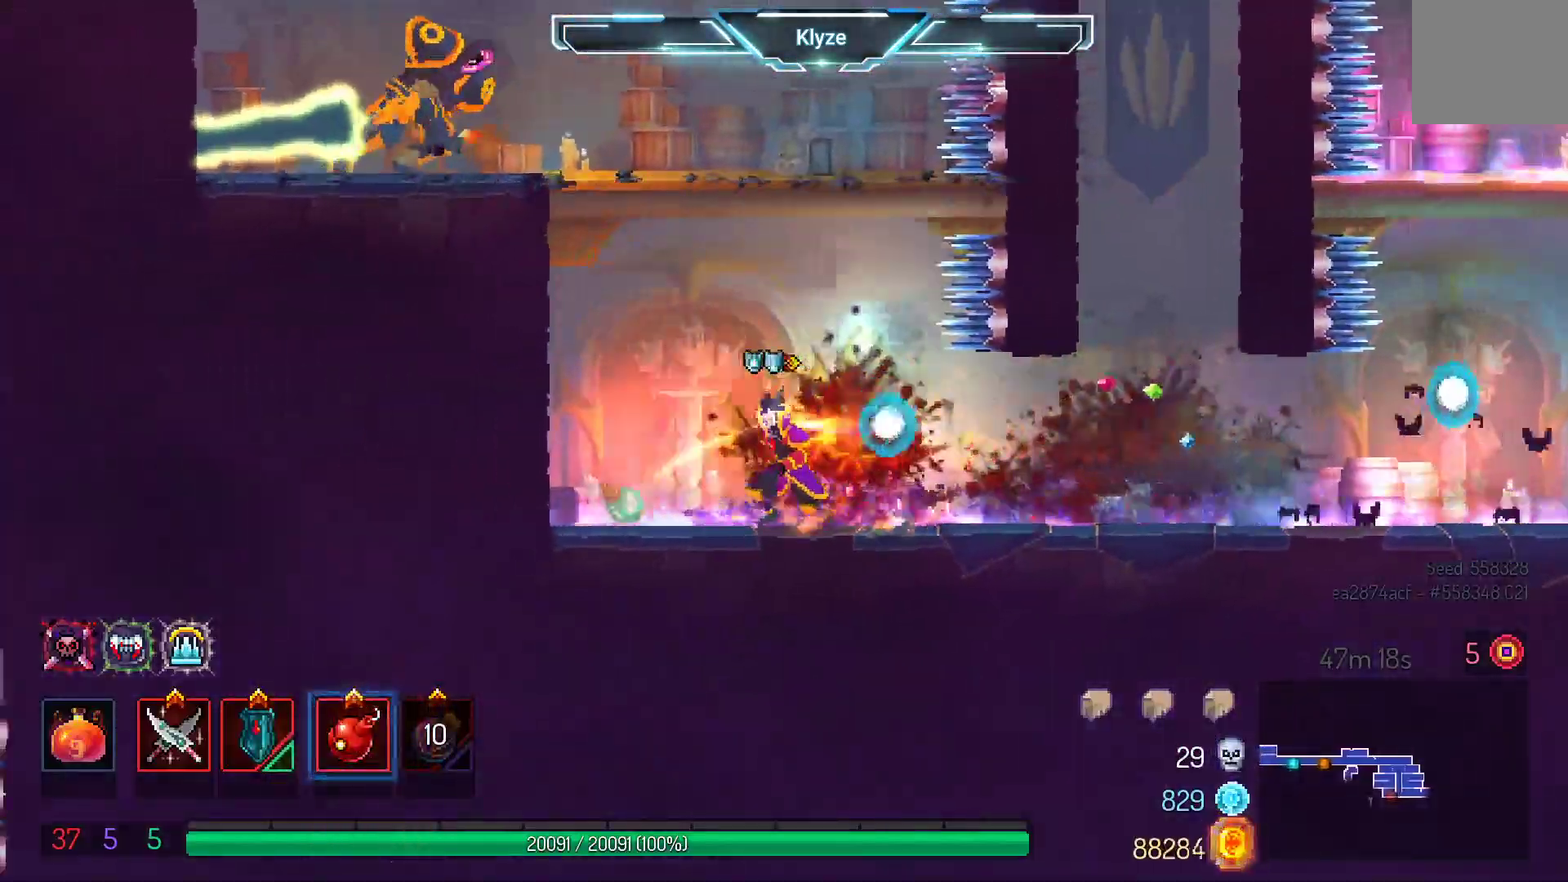
{"dt_ms": 1000, "buttons": ["X"], "left_stick": "center", "right_stick": "center"}
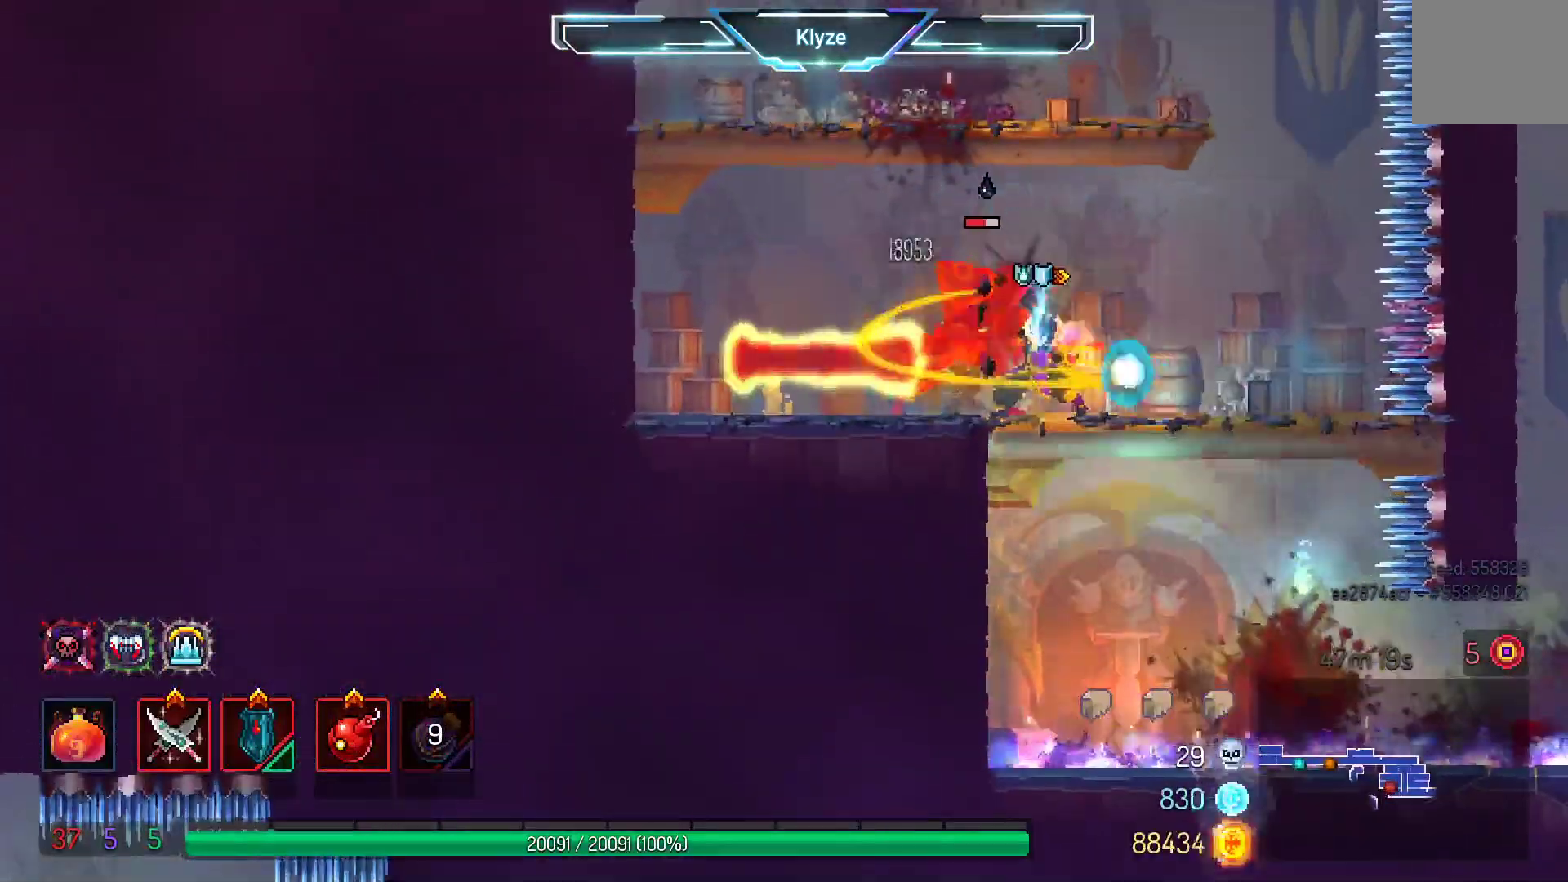
{"dt_ms": 500, "buttons": [], "left_stick": "center", "right_stick": "center", "events": [[100, "X", "up"], [200, "X", "down"], [300, "X", "up"], [400, "X", "down"], [500, "X", "up"]]}
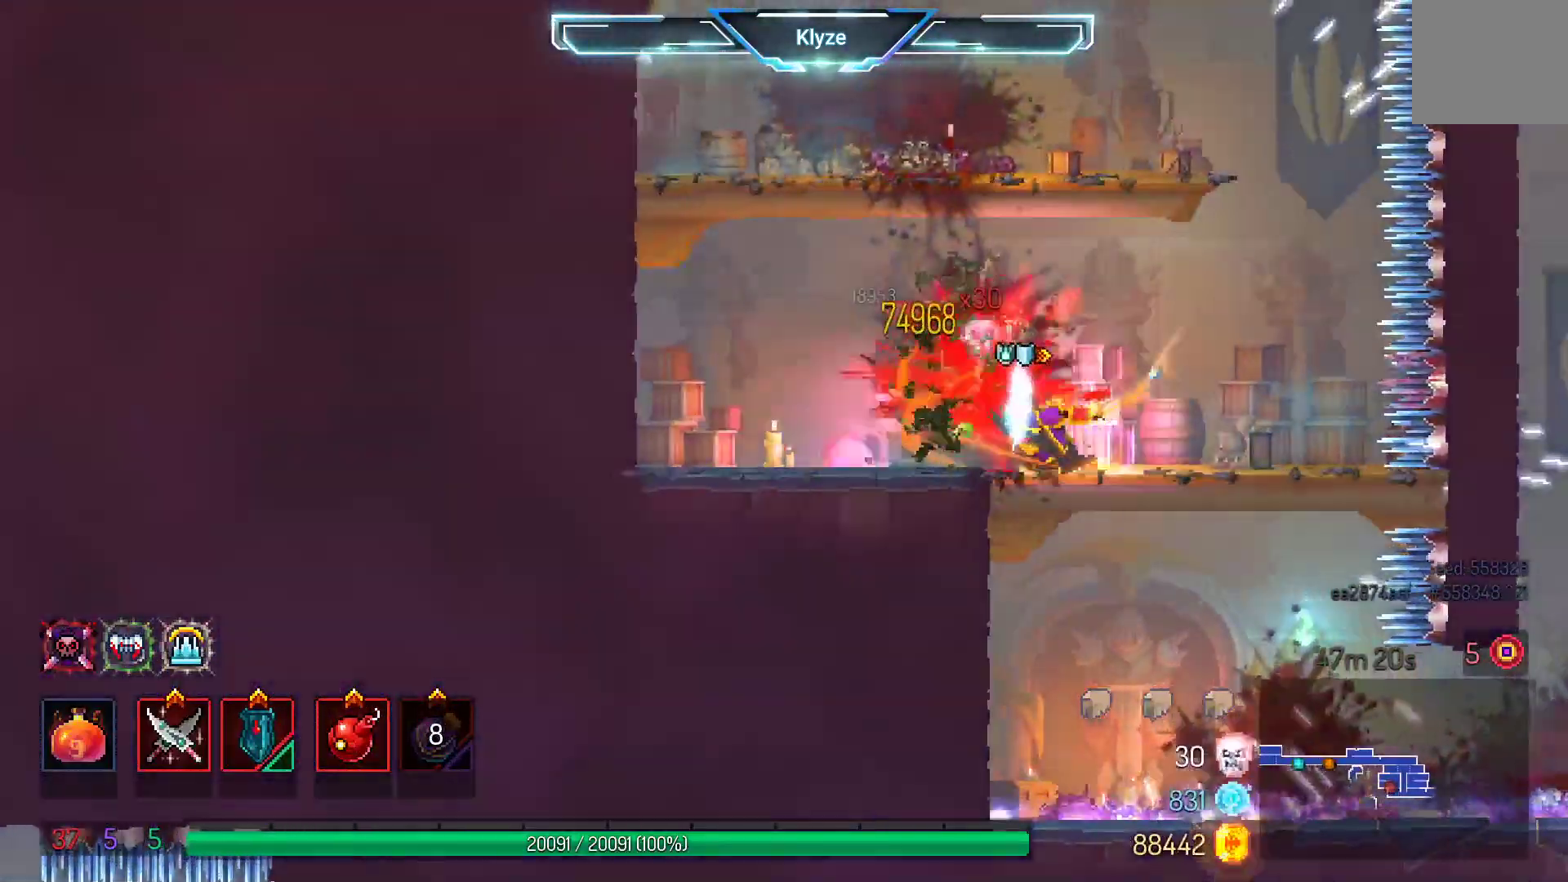
{"dt_ms": 500, "buttons": ["DPAD_LEFT"], "left_stick": "center", "right_stick": "center", "events": [[317, "DPAD_LEFT", "down"]]}
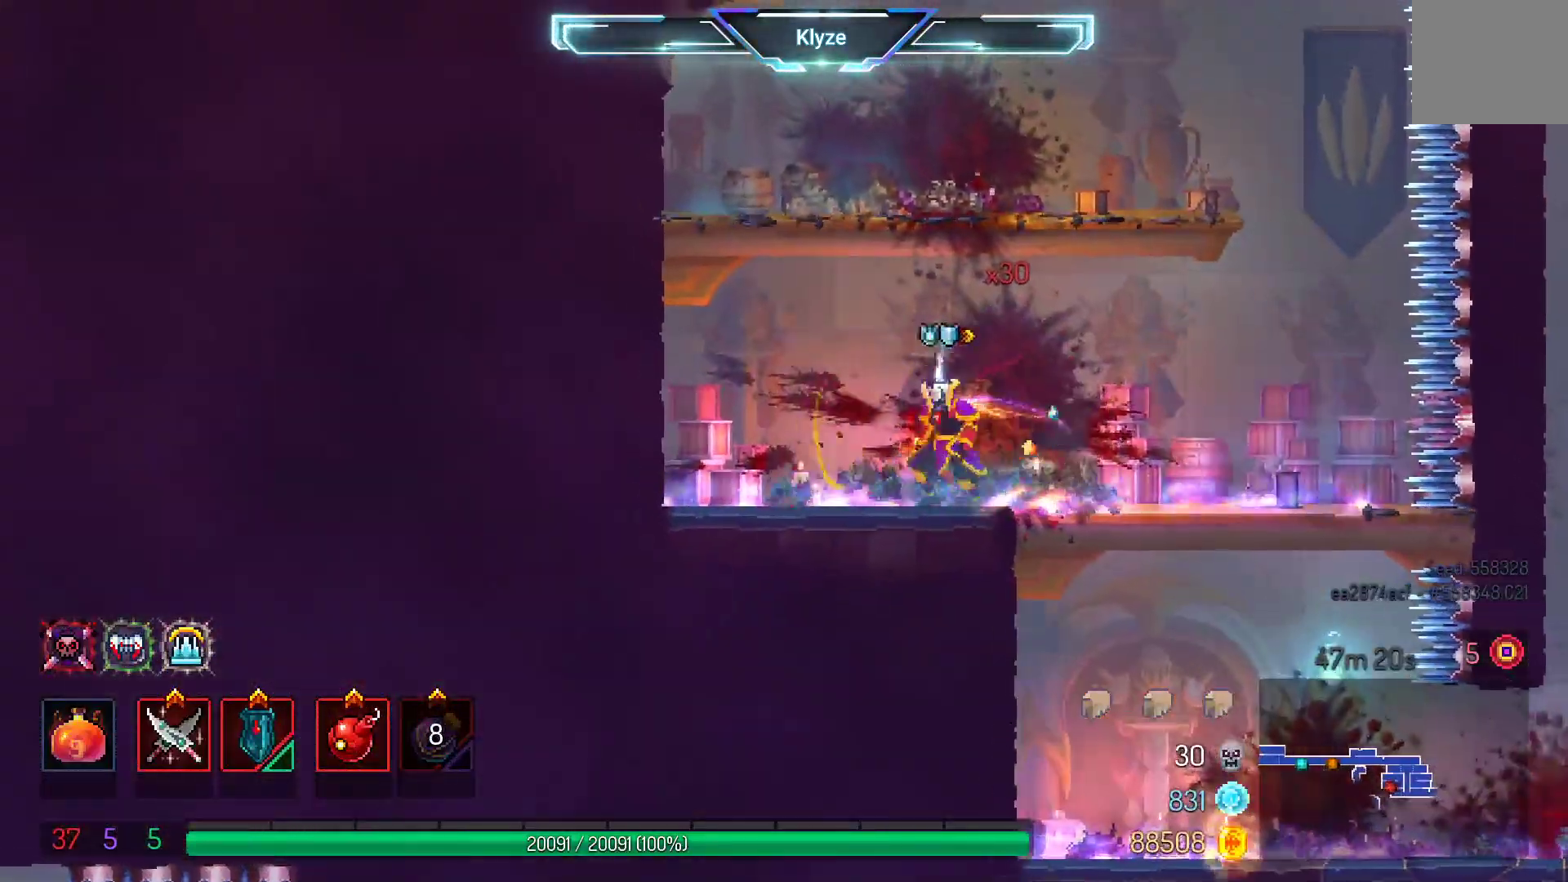
{"dt_ms": 500, "buttons": ["A"], "left_stick": "center", "right_stick": "center", "events": [[233, "A", "down"], [383, "DPAD_LEFT", "up"], [400, "A", "up"], [467, "A", "down"]]}
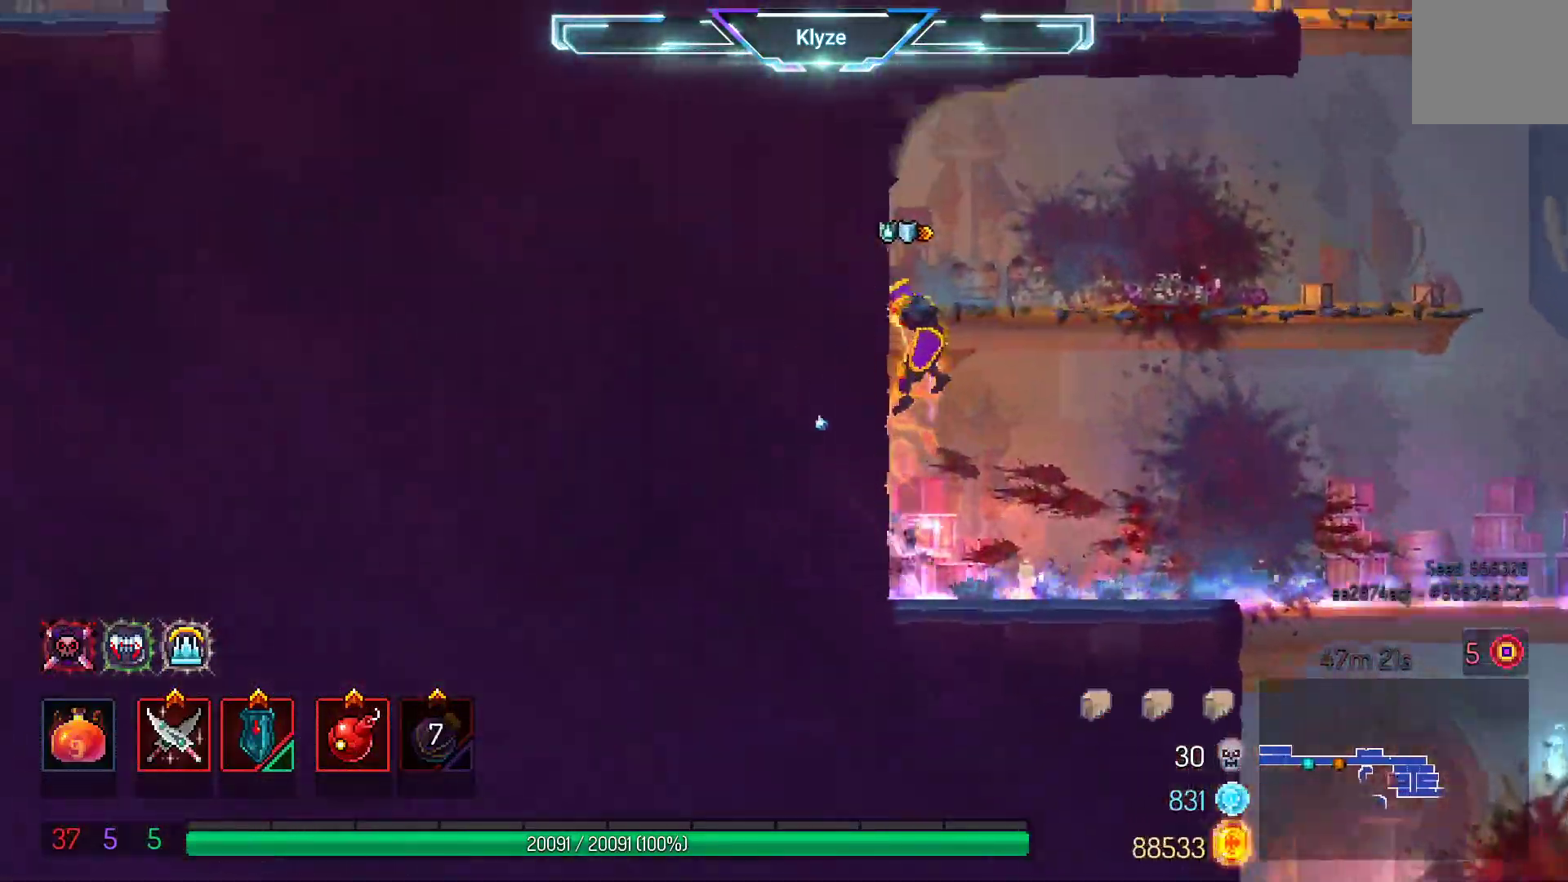
{"dt_ms": 500, "buttons": ["DPAD_RIGHT"], "left_stick": "center", "right_stick": "center", "events": [[50, "DPAD_RIGHT", "down"], [117, "A", "up"]]}
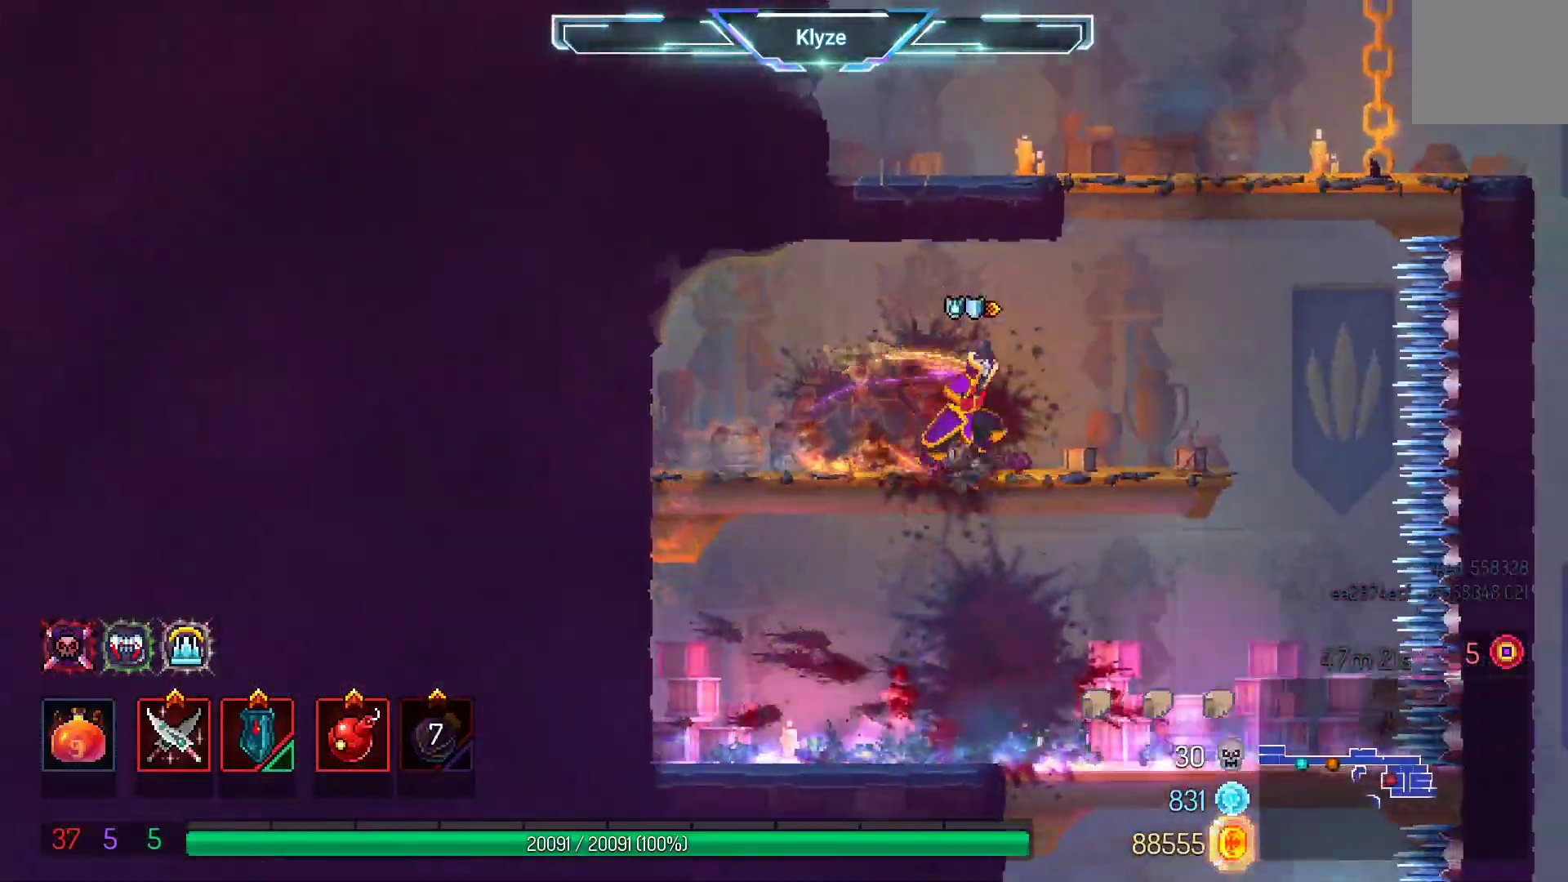
{"dt_ms": 500, "buttons": ["DPAD_RIGHT"], "left_stick": "center", "right_stick": "center", "events": [[50, "A", "down"], [150, "A", "up"], [217, "A", "down"], [400, "A", "up"]]}
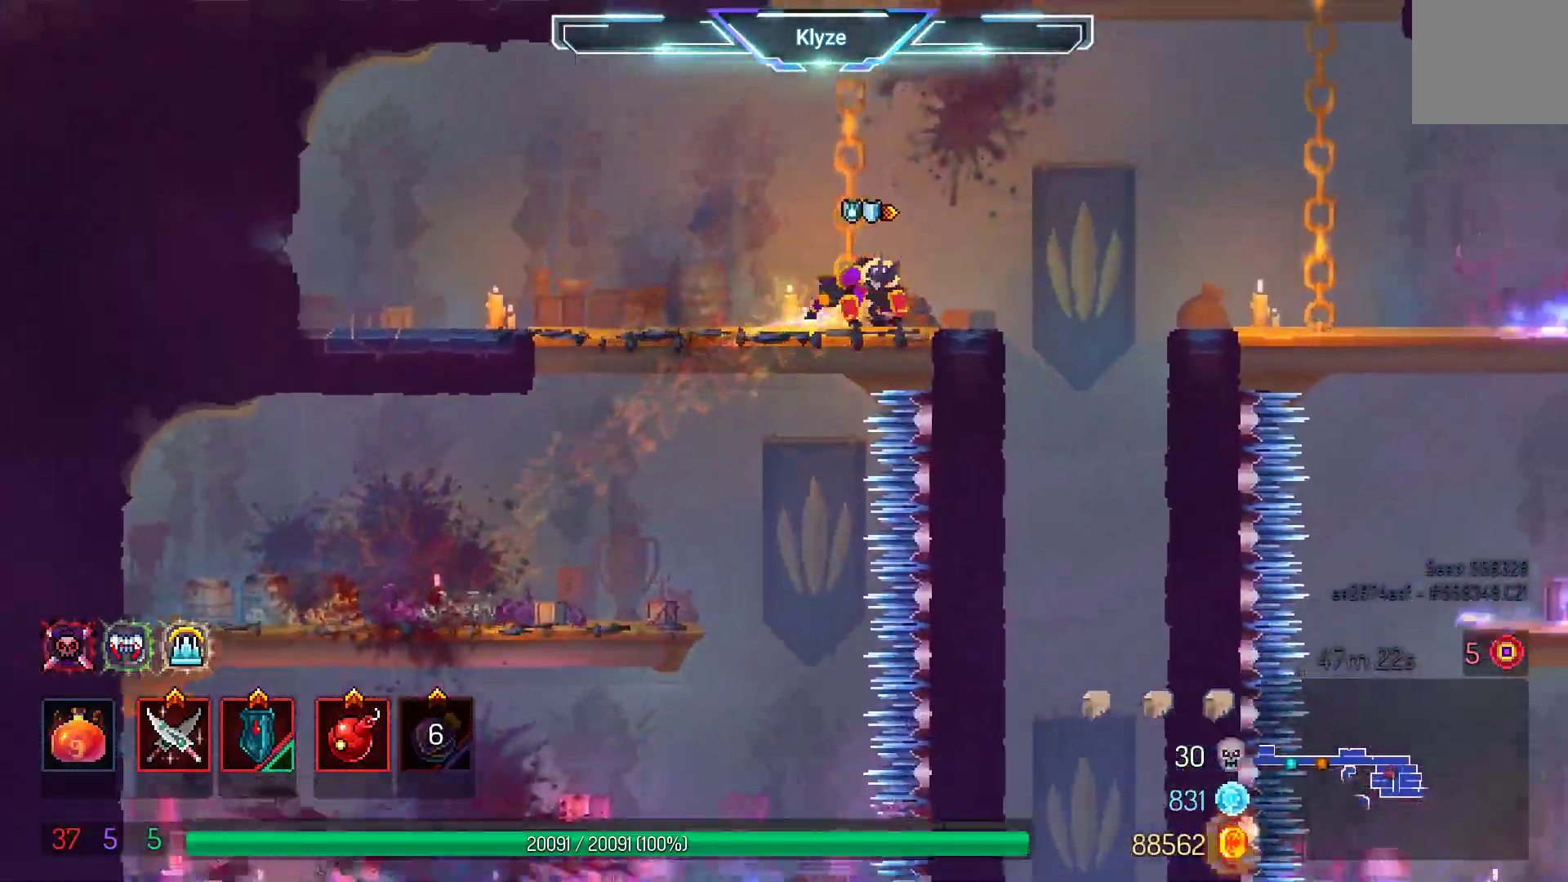
{"dt_ms": 500, "buttons": [], "left_stick": "center", "right_stick": "center", "events": [[67, "DPAD_RIGHT", "up"], [283, "DPAD_RIGHT", "down"], [483, "DPAD_RIGHT", "up"]]}
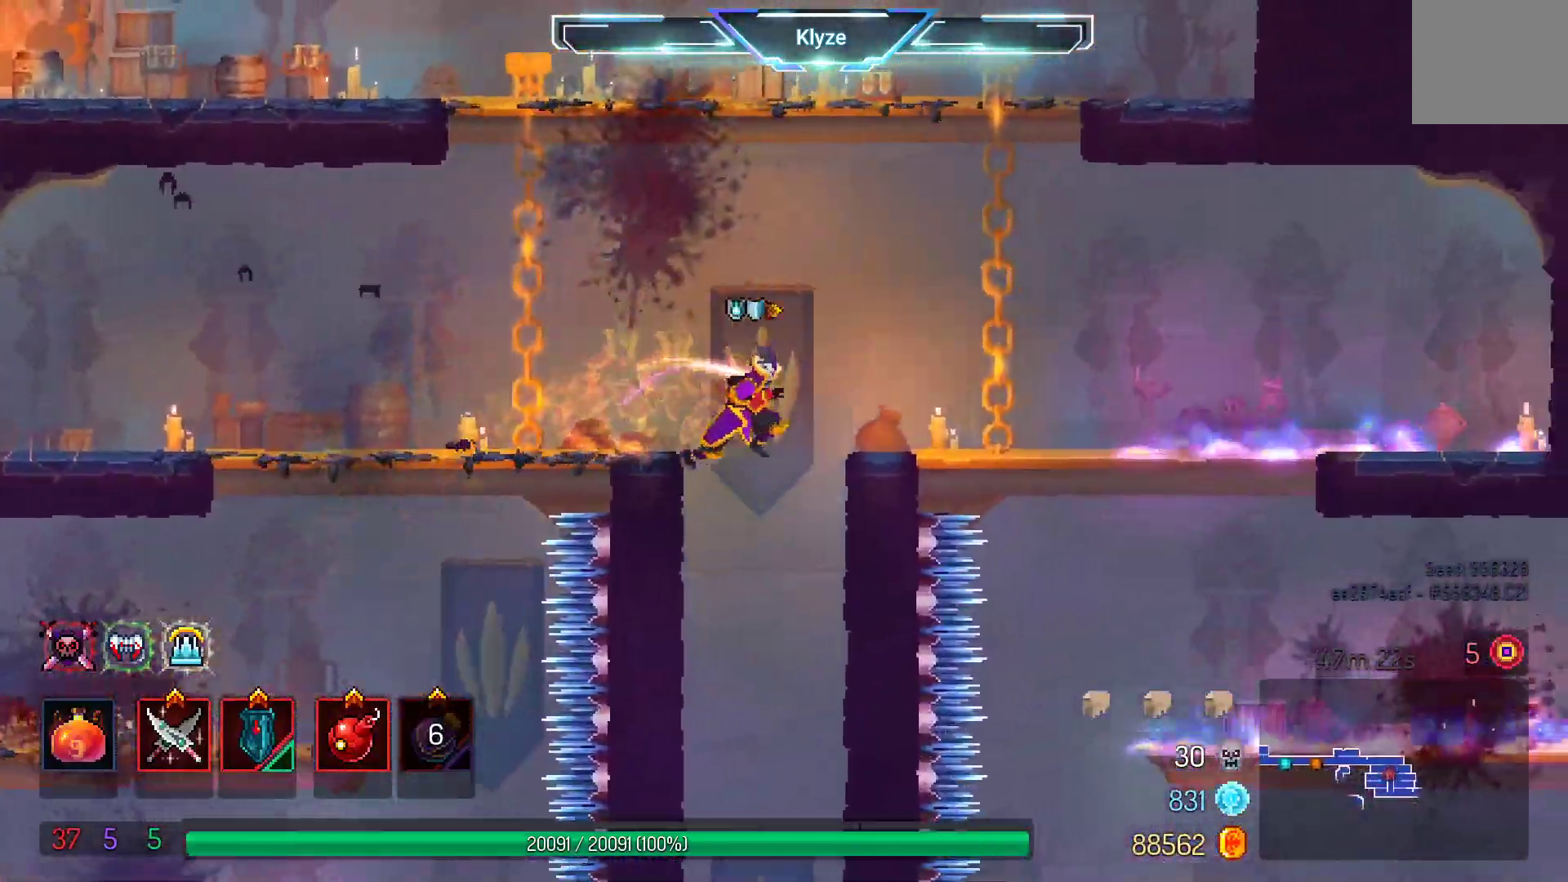
{"dt_ms": 500, "buttons": ["A", "DPAD_DOWN"], "left_stick": "center", "right_stick": "center", "events": [[117, "DPAD_DOWN", "down"], [183, "A", "down"]]}
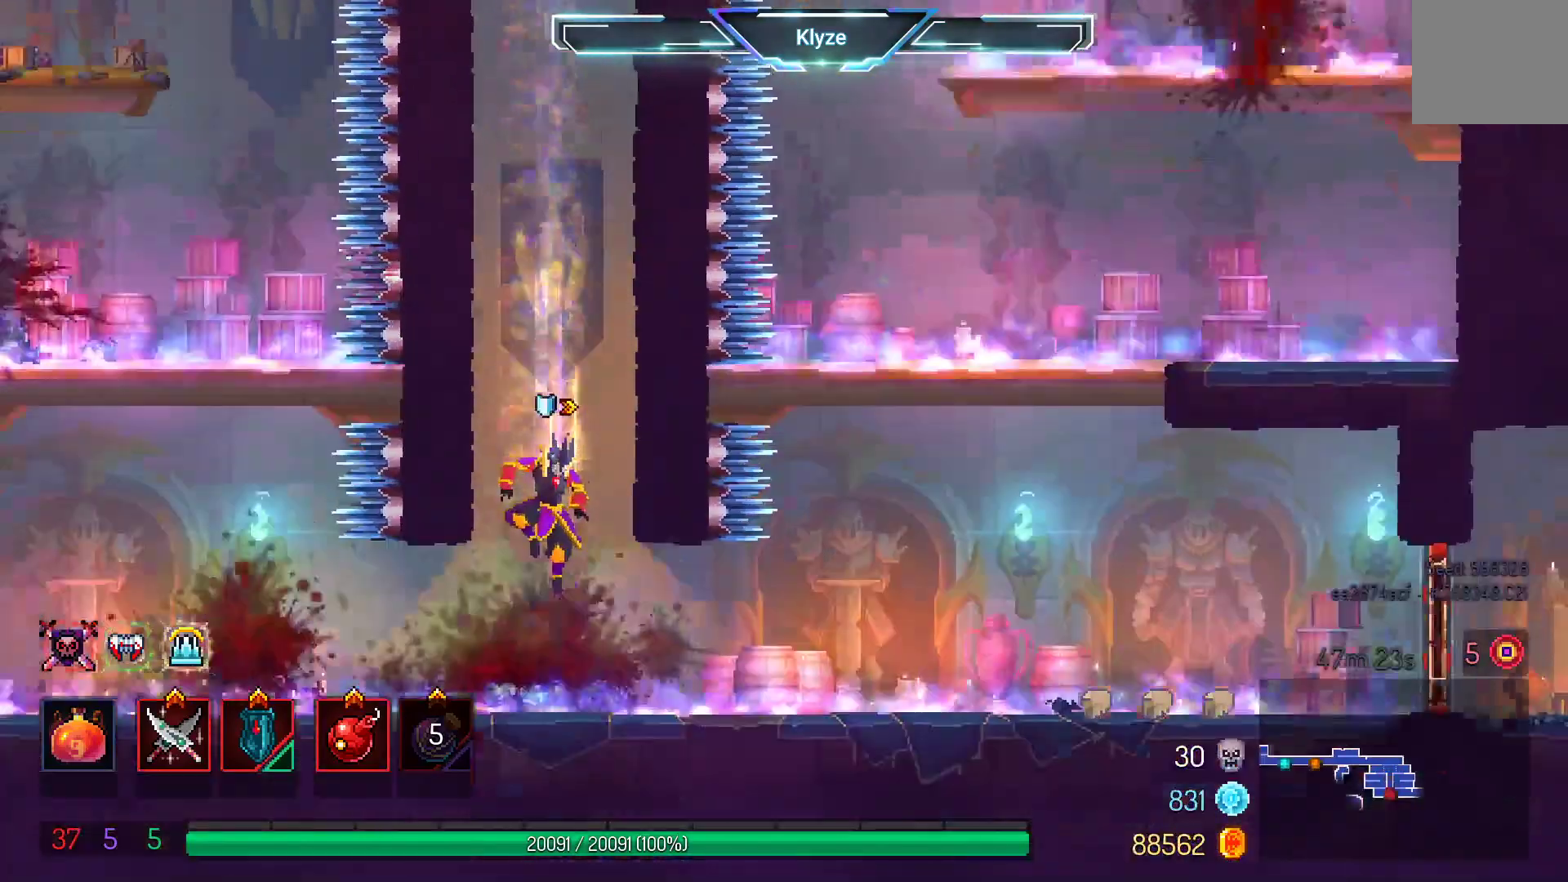
{"dt_ms": 500, "buttons": ["B", "DPAD_RIGHT"], "left_stick": "center", "right_stick": "center", "events": [[50, "DPAD_DOWN", "up"], [183, "A", "up"], [233, "DPAD_RIGHT", "down"], [383, "B", "down"]]}
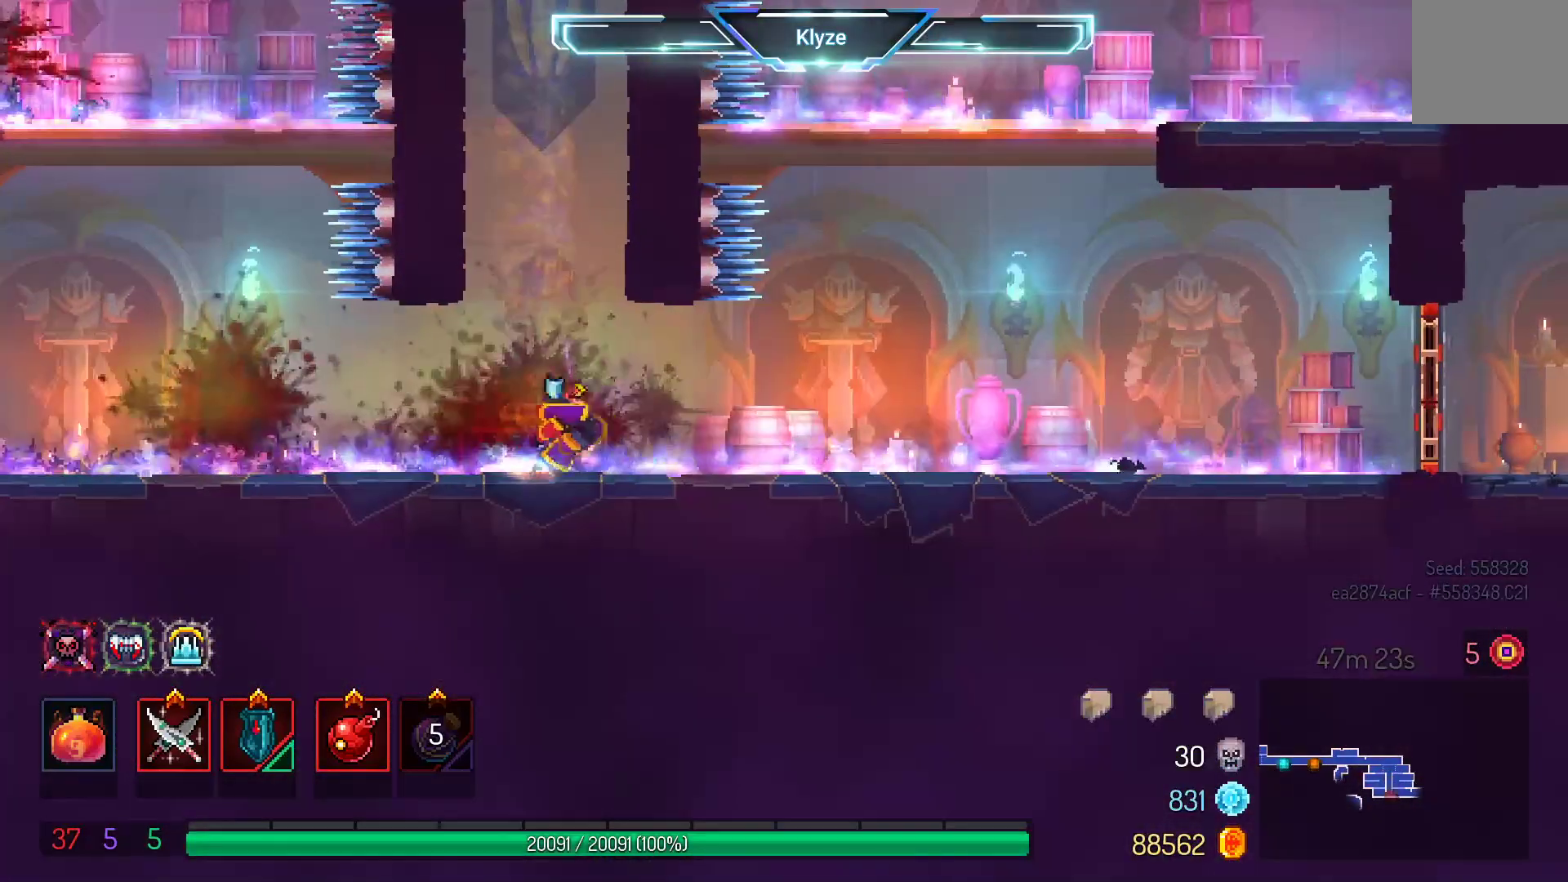
{"dt_ms": 500, "buttons": ["DPAD_RIGHT"], "left_stick": "center", "right_stick": "center", "events": [[33, "B", "up"]]}